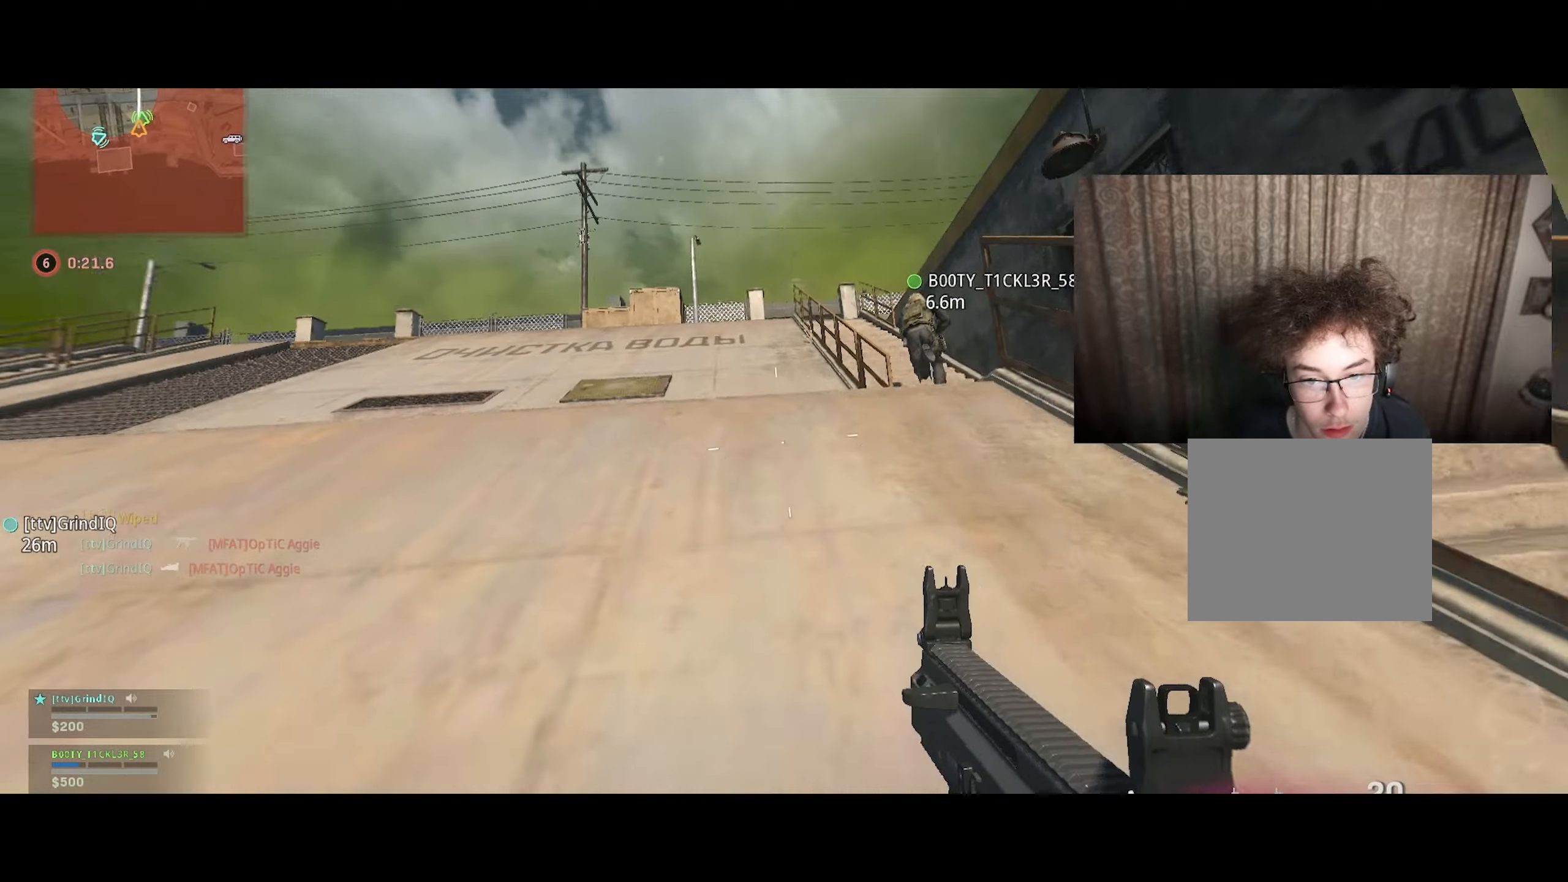
Gameplay with a controller (PlayStation layout); each line is a JSON object with the inputs held at the frame after it. "events" lists button and stick changes between this image and that frame as [ms after this image, input, new state], when the widget could be followed in between.
{"buttons": [], "left_stick": "up", "right_stick": "down-right", "events": [[16, "R3", "down"], [83, "right_stick", "center"], [100, "R3", "up"], [133, "CIRCLE", "up"], [466, "right_stick", "down-right"]]}
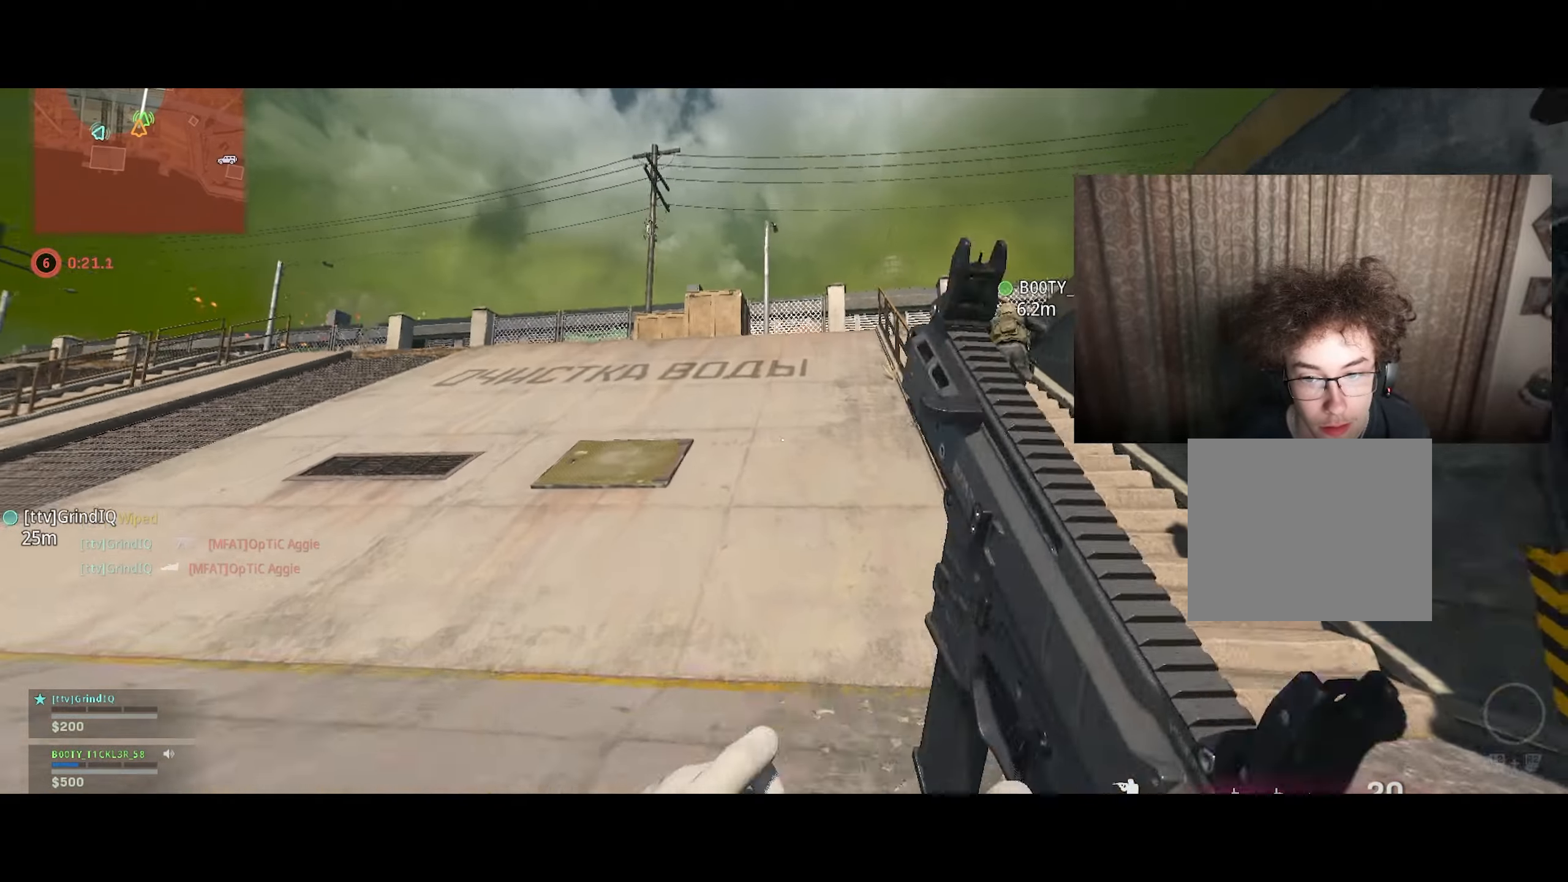
{"buttons": ["CIRCLE", "R3"], "left_stick": "up-right", "right_stick": "center", "events": [[66, "right_stick", "down-left"], [200, "CIRCLE", "down"], [200, "right_stick", "up-left"], [300, "CIRCLE", "up"], [316, "right_stick", "center"], [383, "right_stick", "up-left"], [466, "CIRCLE", "down"], [500, "R3", "down"], [500, "left_stick", "up-right"], [500, "right_stick", "center"]]}
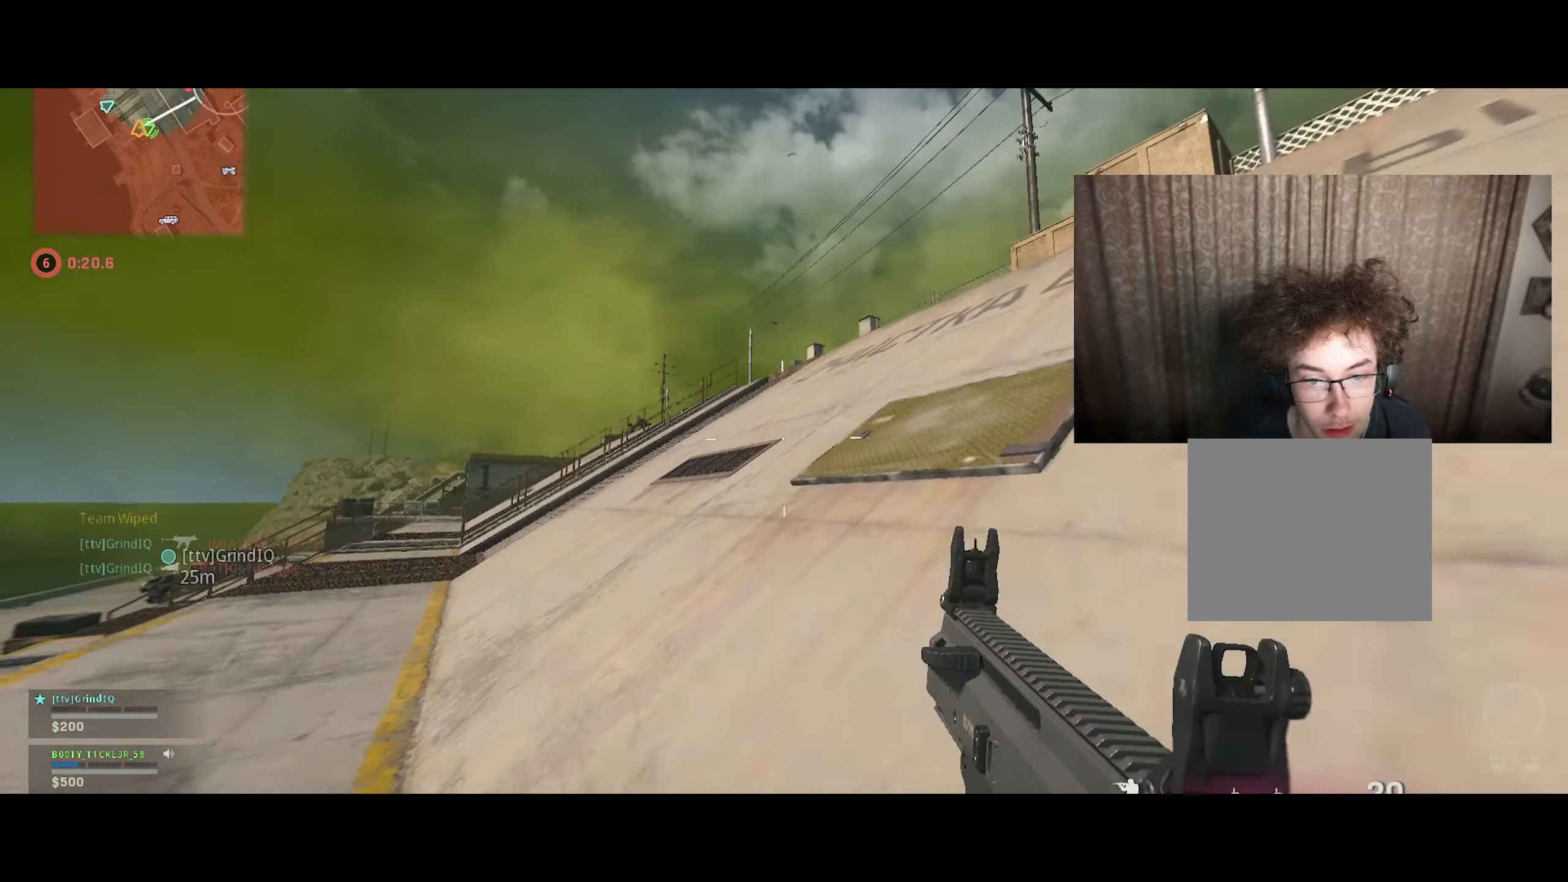
{"buttons": [], "left_stick": "up", "right_stick": "center", "events": [[83, "R3", "up"], [83, "right_stick", "right"], [100, "CIRCLE", "up"], [200, "left_stick", "up"], [316, "right_stick", "center"], [400, "TRIANGLE", "down"], [466, "TRIANGLE", "up"]]}
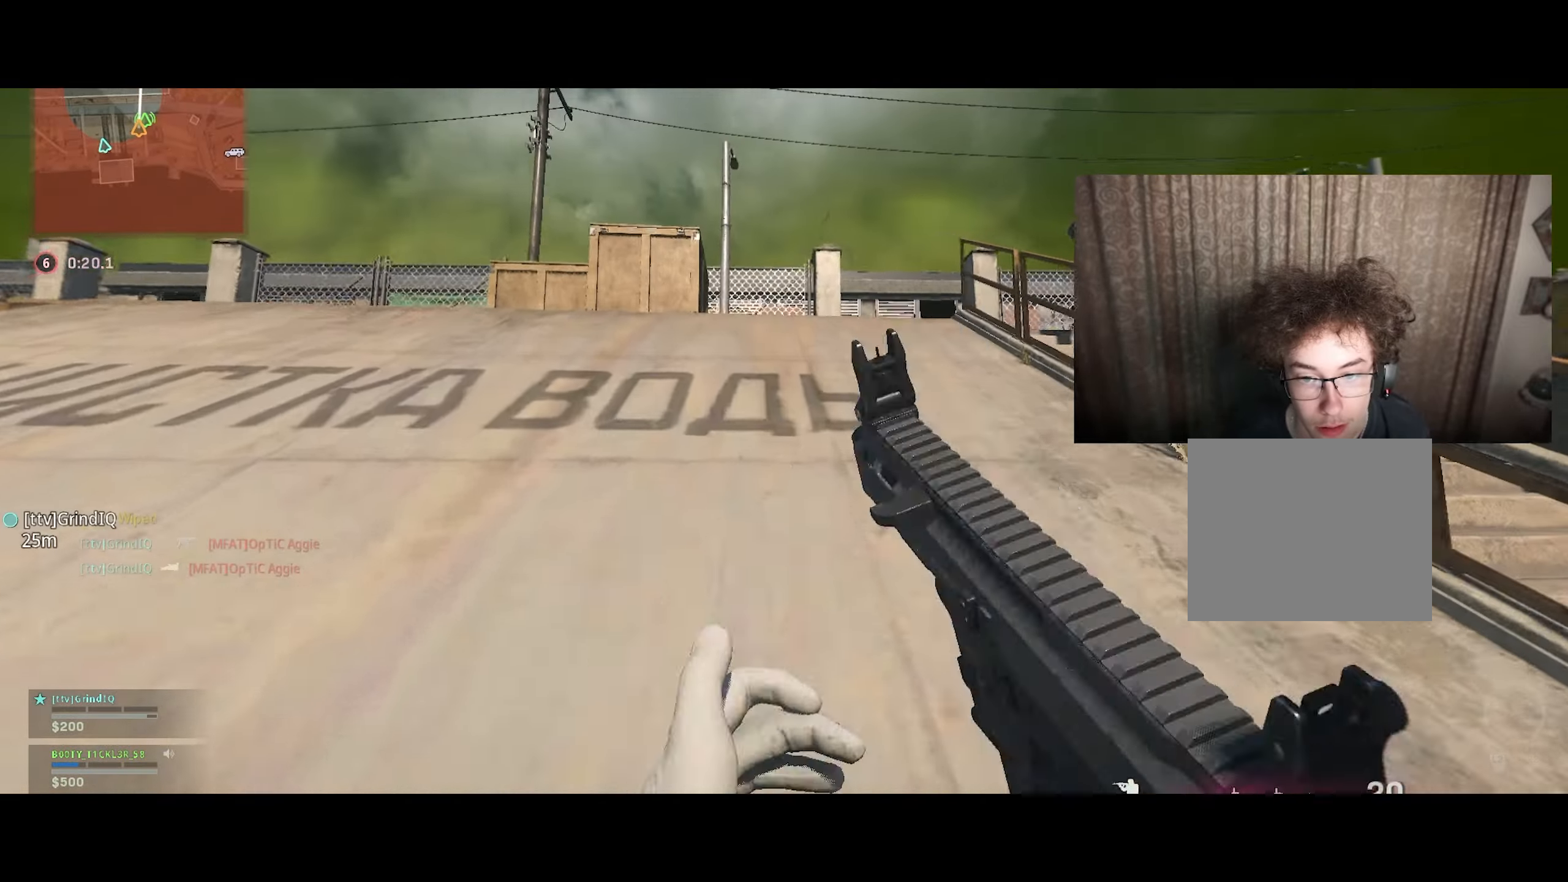
{"buttons": [], "left_stick": "up", "right_stick": "down-right", "events": [[16, "TRIANGLE", "down"], [83, "TRIANGLE", "up"], [166, "TRIANGLE", "down"], [233, "TRIANGLE", "up"], [300, "TRIANGLE", "down"], [350, "TRIANGLE", "up"], [500, "right_stick", "down-right"]]}
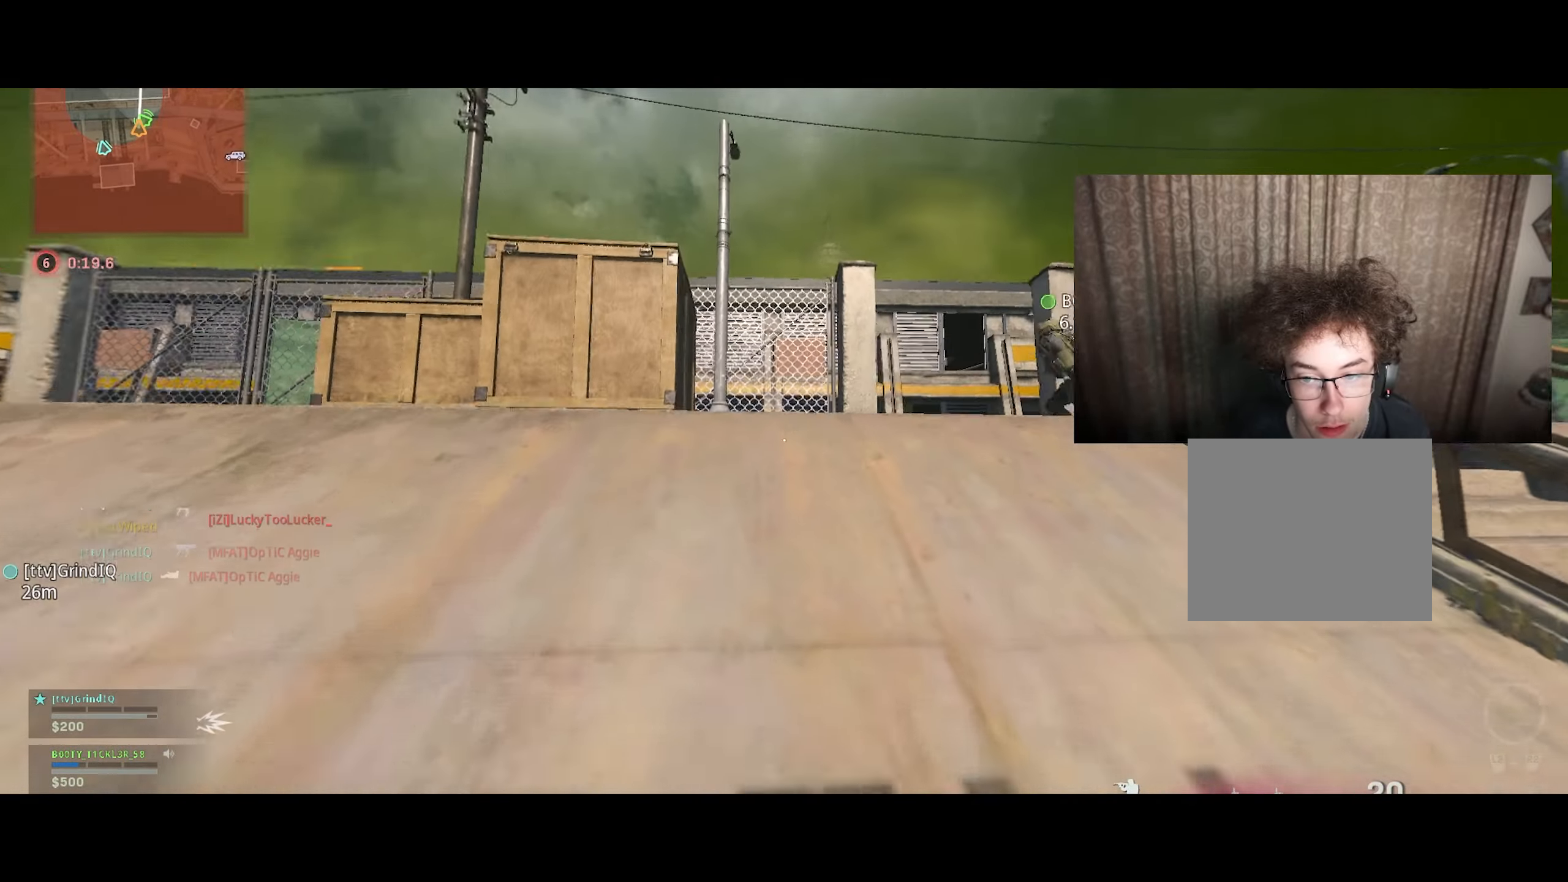
{"buttons": [], "left_stick": "up", "right_stick": "down-right", "events": [[116, "right_stick", "center"], [200, "TRIANGLE", "down"], [250, "TRIANGLE", "up"], [316, "TRIANGLE", "down"], [366, "TRIANGLE", "up"], [500, "right_stick", "down-right"]]}
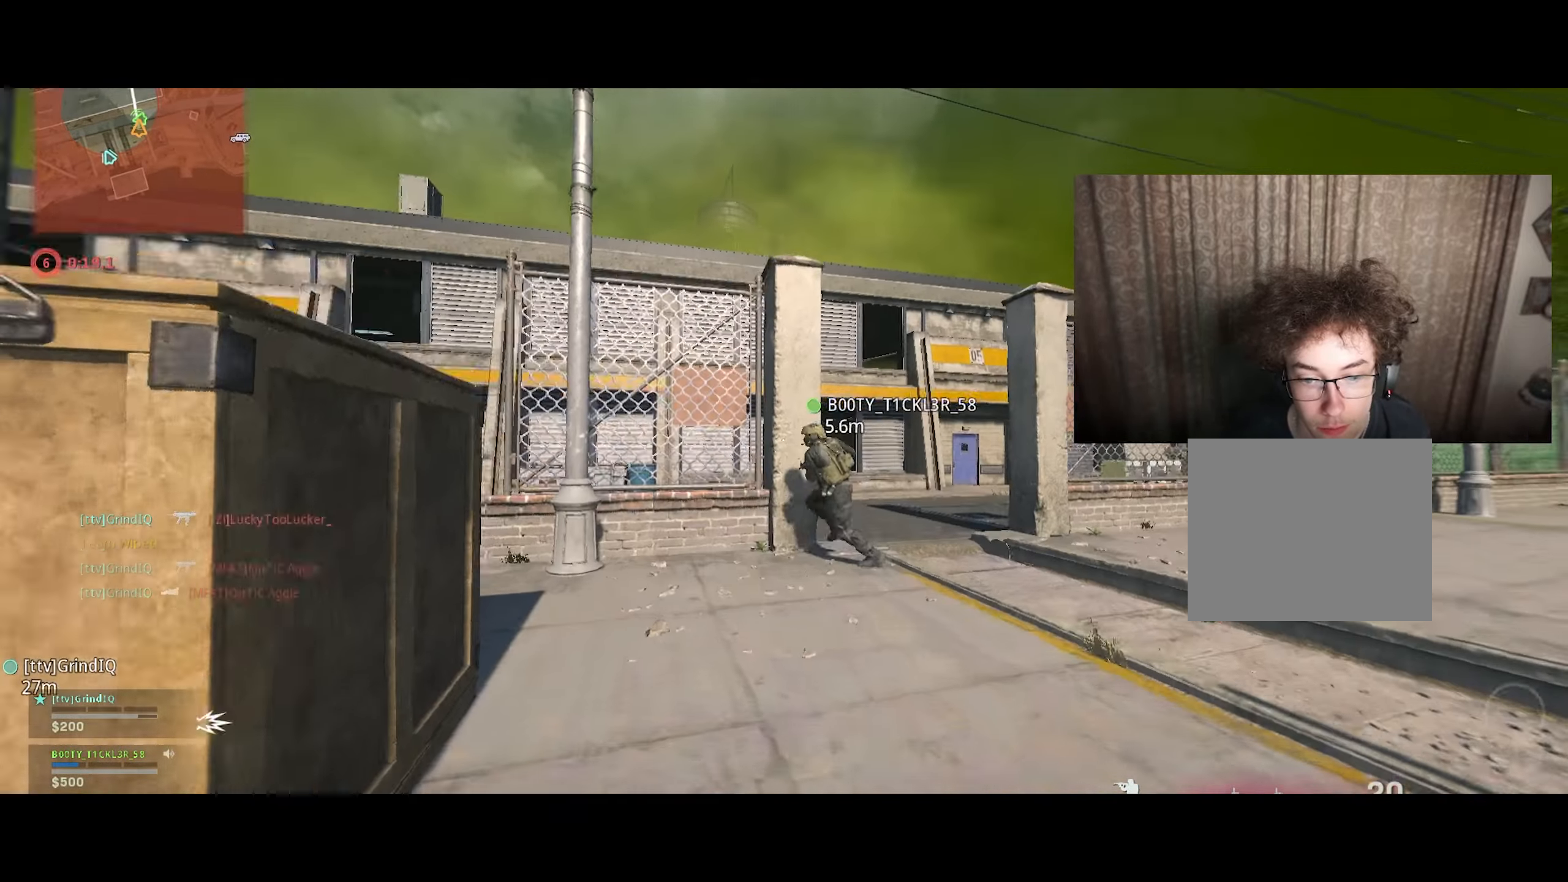
{"buttons": [], "left_stick": "down-left", "right_stick": "left", "events": [[33, "right_stick", "down"], [83, "right_stick", "center"], [166, "right_stick", "down-right"], [250, "right_stick", "center"], [300, "right_stick", "up-left"], [333, "CIRCLE", "down"], [383, "right_stick", "left"], [433, "CIRCLE", "up"], [466, "left_stick", "down-left"]]}
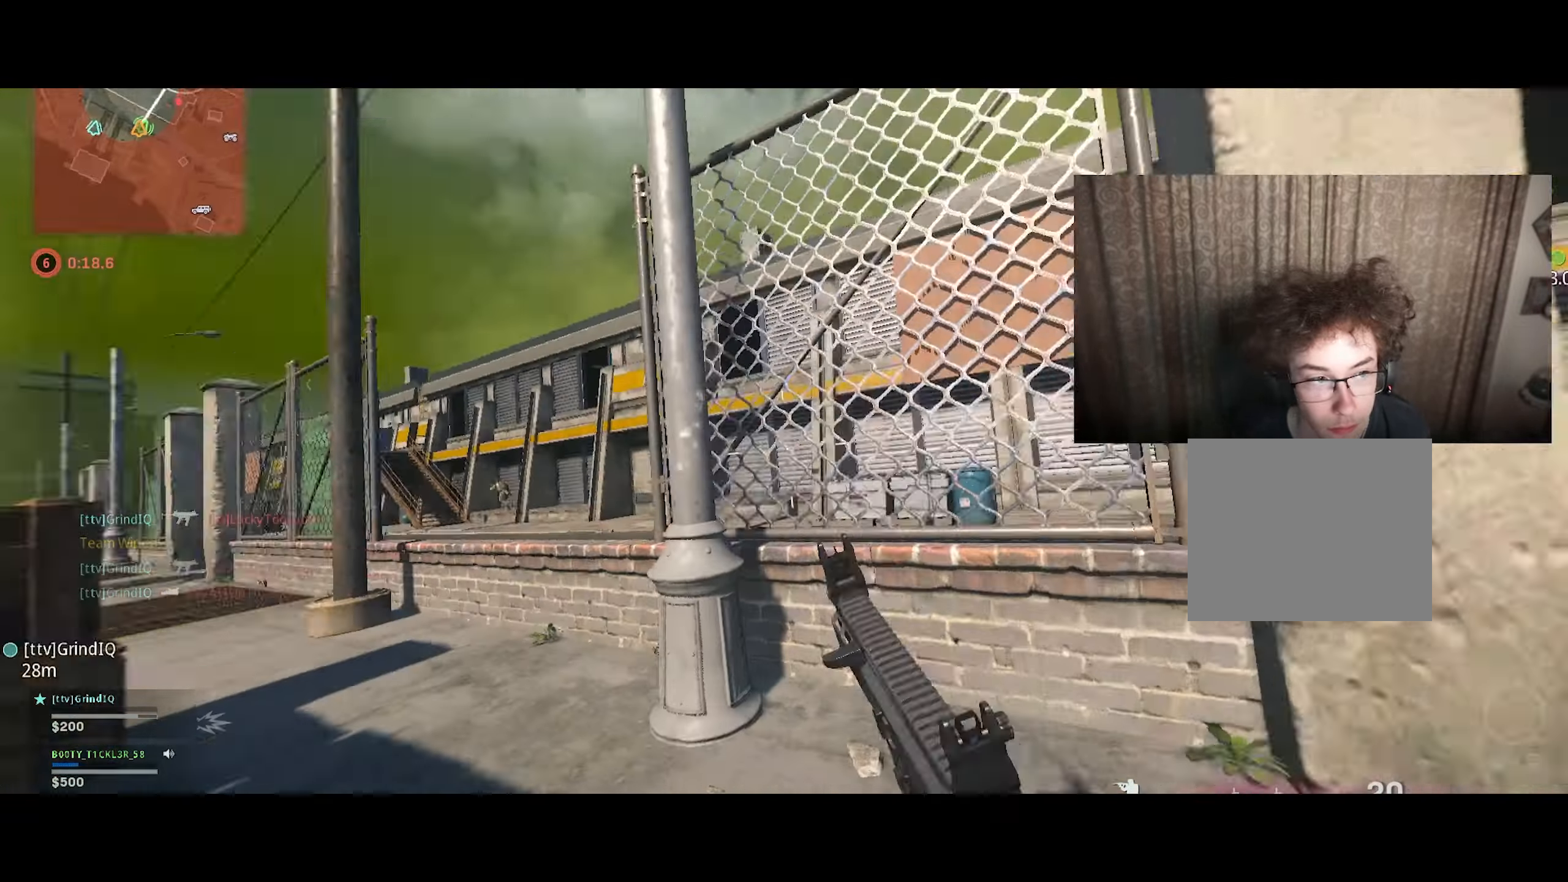
{"buttons": [], "left_stick": "up-left", "right_stick": "down-left", "events": [[16, "CIRCLE", "down"], [66, "R3", "down"], [133, "R3", "up"], [166, "CIRCLE", "up"], [200, "left_stick", "up-left"], [400, "right_stick", "down-left"]]}
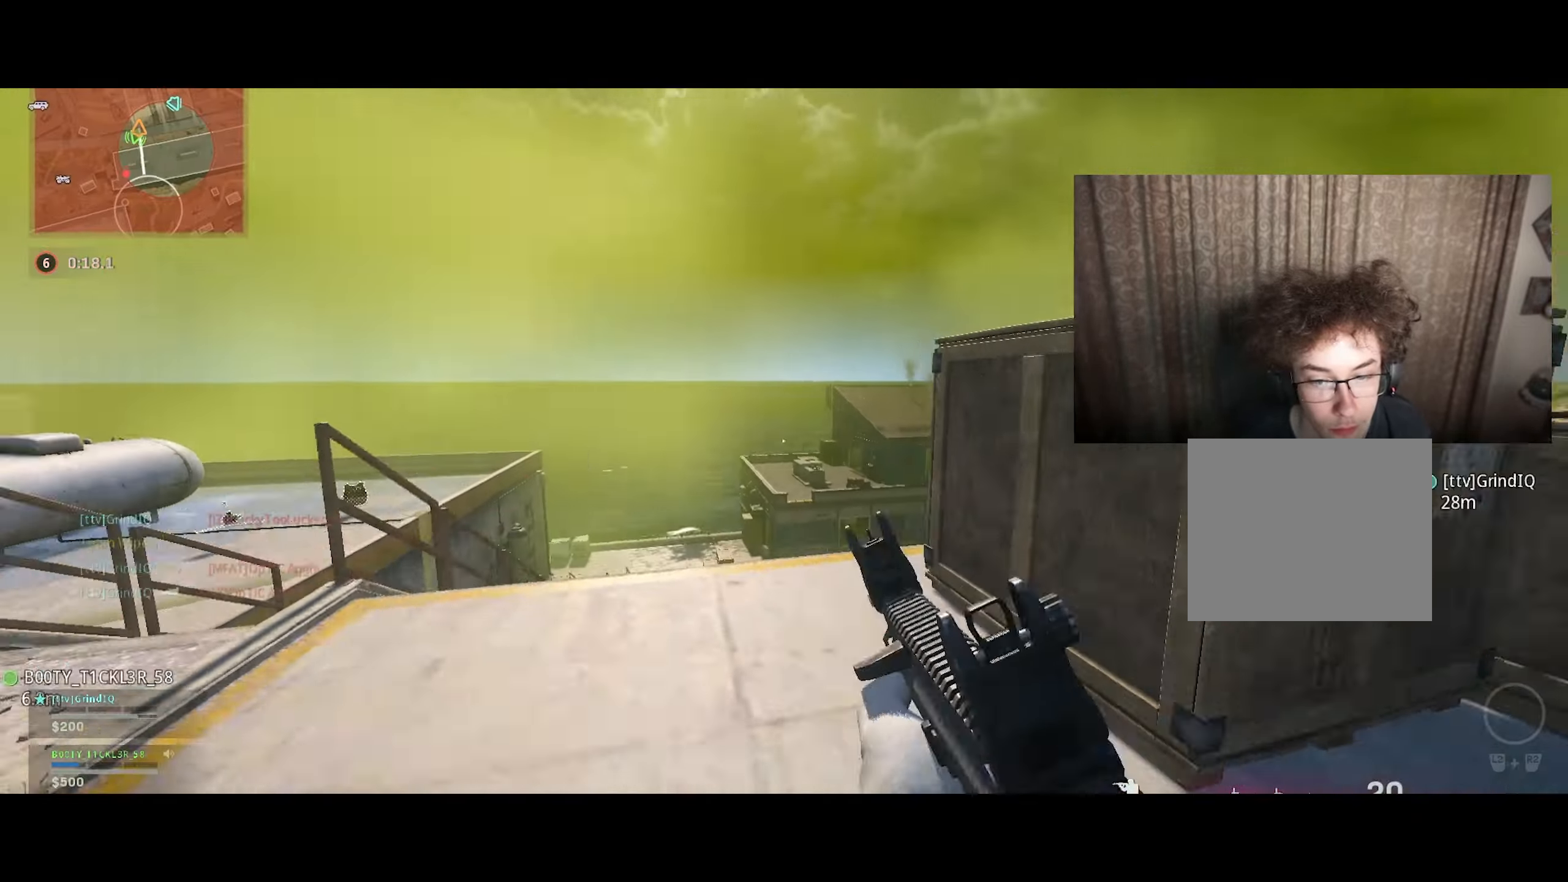
{"buttons": ["CIRCLE", "R3"], "left_stick": "up-right", "right_stick": "up-right", "events": [[16, "right_stick", "center"], [83, "right_stick", "down-right"], [216, "right_stick", "up-right"], [233, "CIRCLE", "down"], [266, "left_stick", "up"], [316, "CIRCLE", "up"], [333, "right_stick", "right"], [400, "CIRCLE", "down"], [450, "R3", "down"], [450, "left_stick", "up-right"], [450, "right_stick", "up-right"]]}
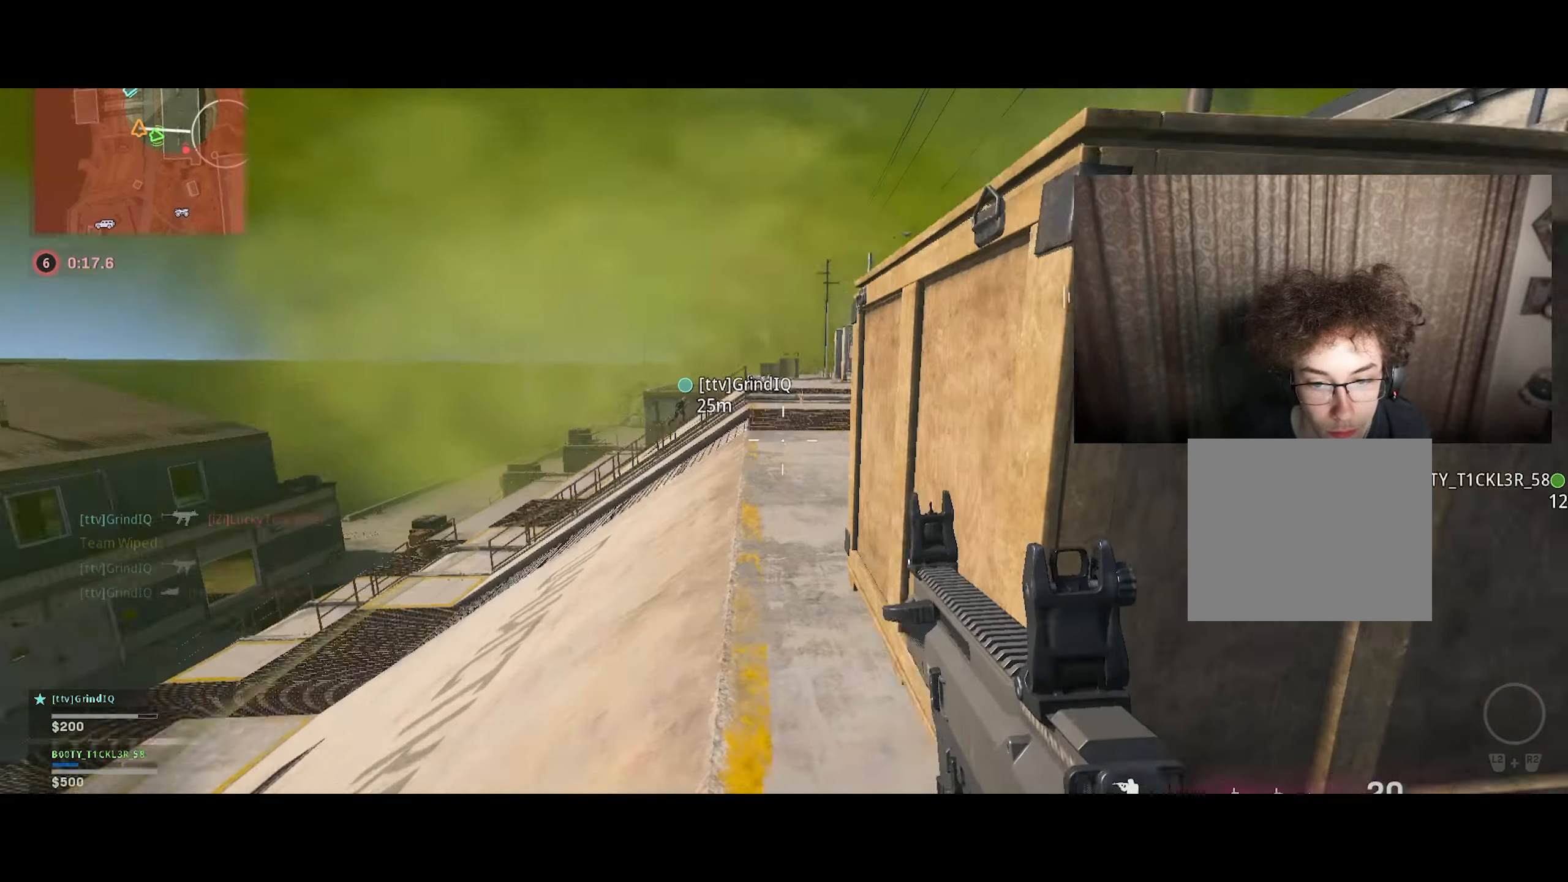
{"buttons": [], "left_stick": "right", "right_stick": "right", "events": [[16, "R3", "up"], [50, "right_stick", "center"], [66, "CIRCLE", "up"], [216, "left_stick", "center"], [250, "right_stick", "right"], [366, "left_stick", "down"], [500, "left_stick", "right"]]}
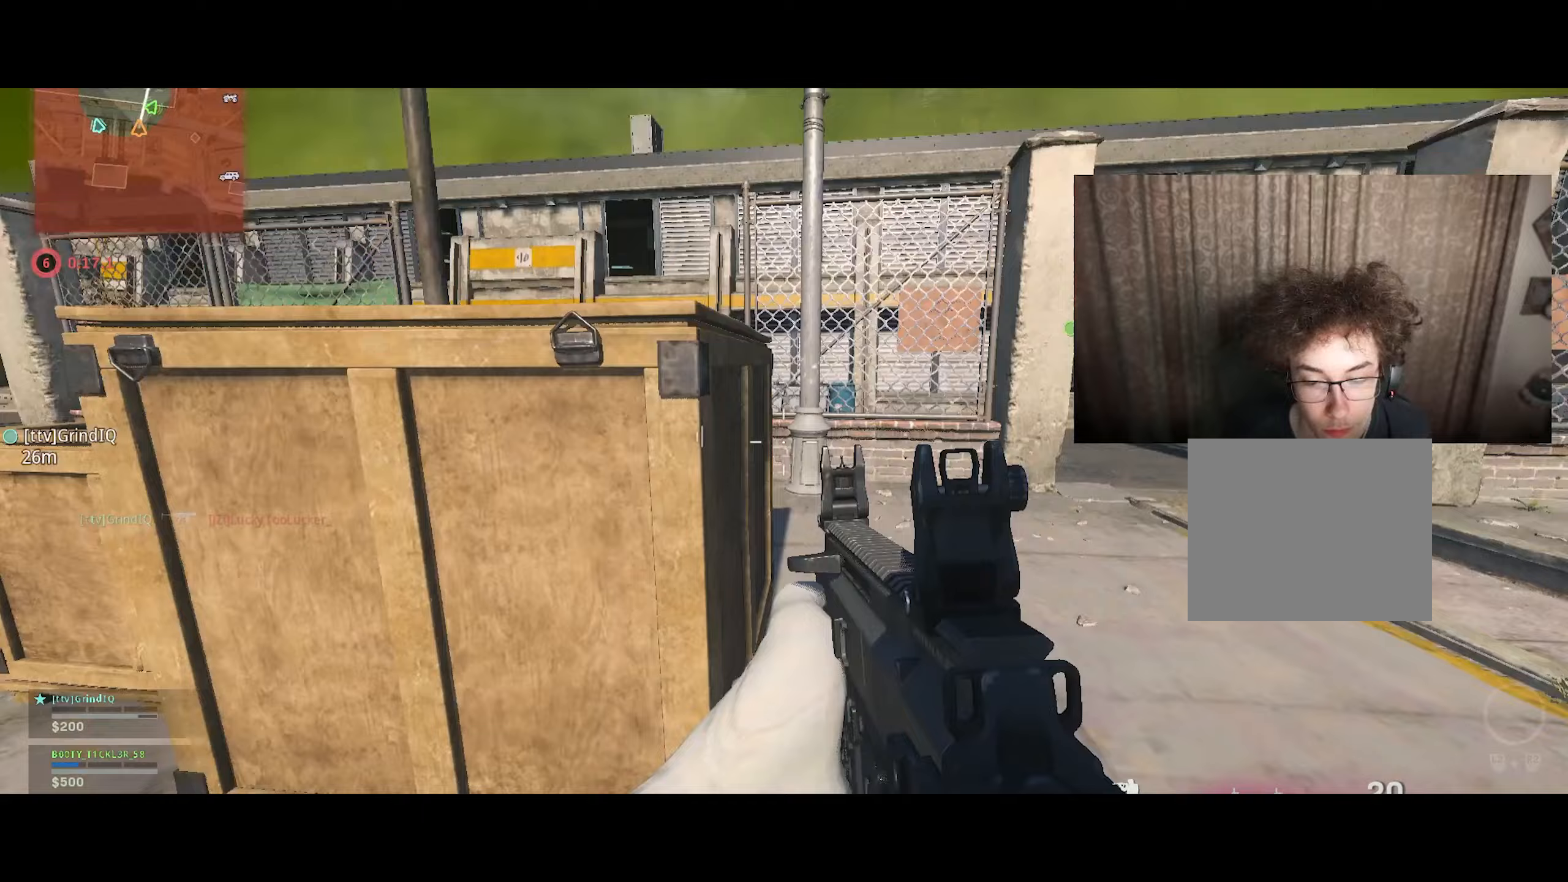
{"buttons": [], "left_stick": "up", "right_stick": "center", "events": [[83, "left_stick", "up"], [100, "right_stick", "center"], [183, "left_stick", "down-left"], [300, "right_stick", "right"], [333, "left_stick", "up"], [383, "right_stick", "center"]]}
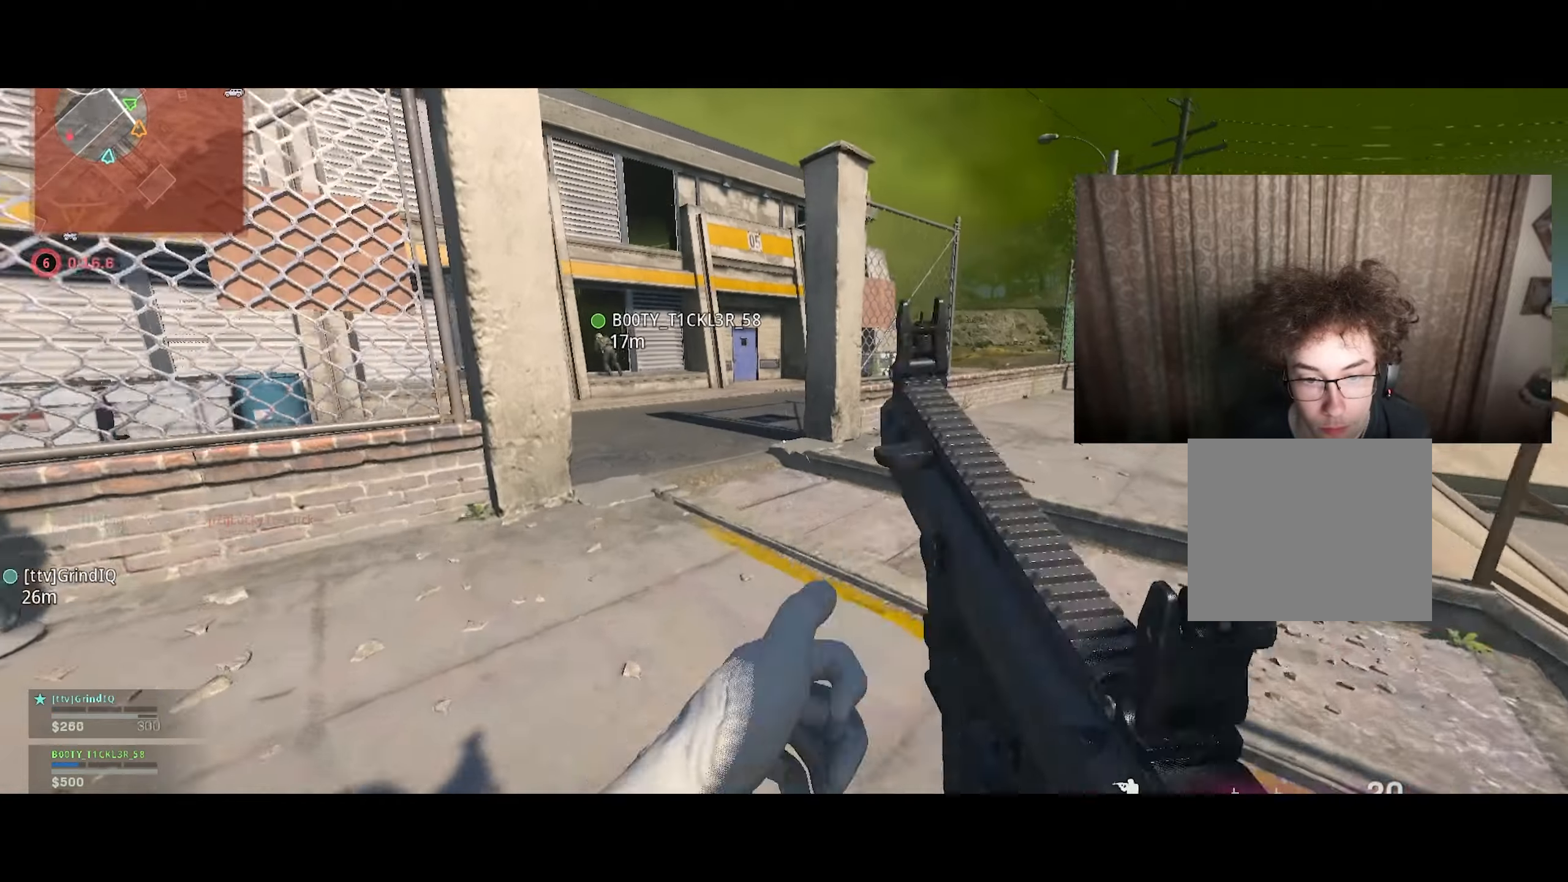
{"buttons": ["CIRCLE", "R3"], "left_stick": "up", "right_stick": "center", "events": [[83, "right_stick", "left"], [167, "CIRCLE", "down"], [183, "right_stick", "center"], [267, "CIRCLE", "up"], [300, "right_stick", "left"], [383, "right_stick", "center"], [450, "CIRCLE", "down"], [483, "R3", "down"]]}
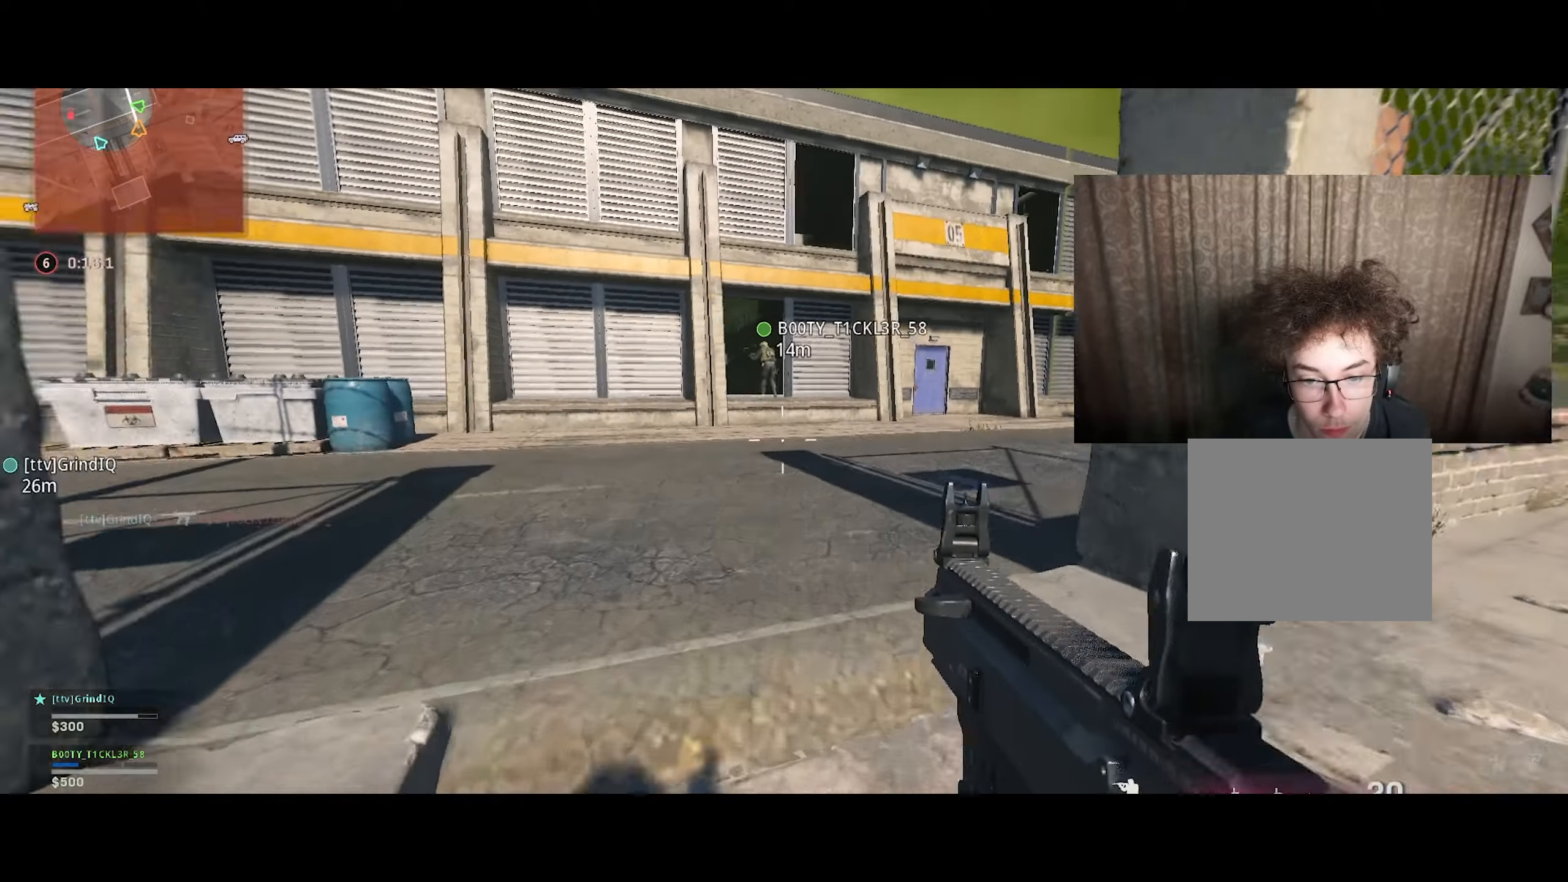
{"buttons": ["TRIANGLE"], "left_stick": "up", "right_stick": "center", "events": [[50, "R3", "up"], [67, "CIRCLE", "up"], [183, "TRIANGLE", "down"], [233, "TRIANGLE", "up"], [283, "TRIANGLE", "down"], [350, "TRIANGLE", "up"], [500, "TRIANGLE", "down"]]}
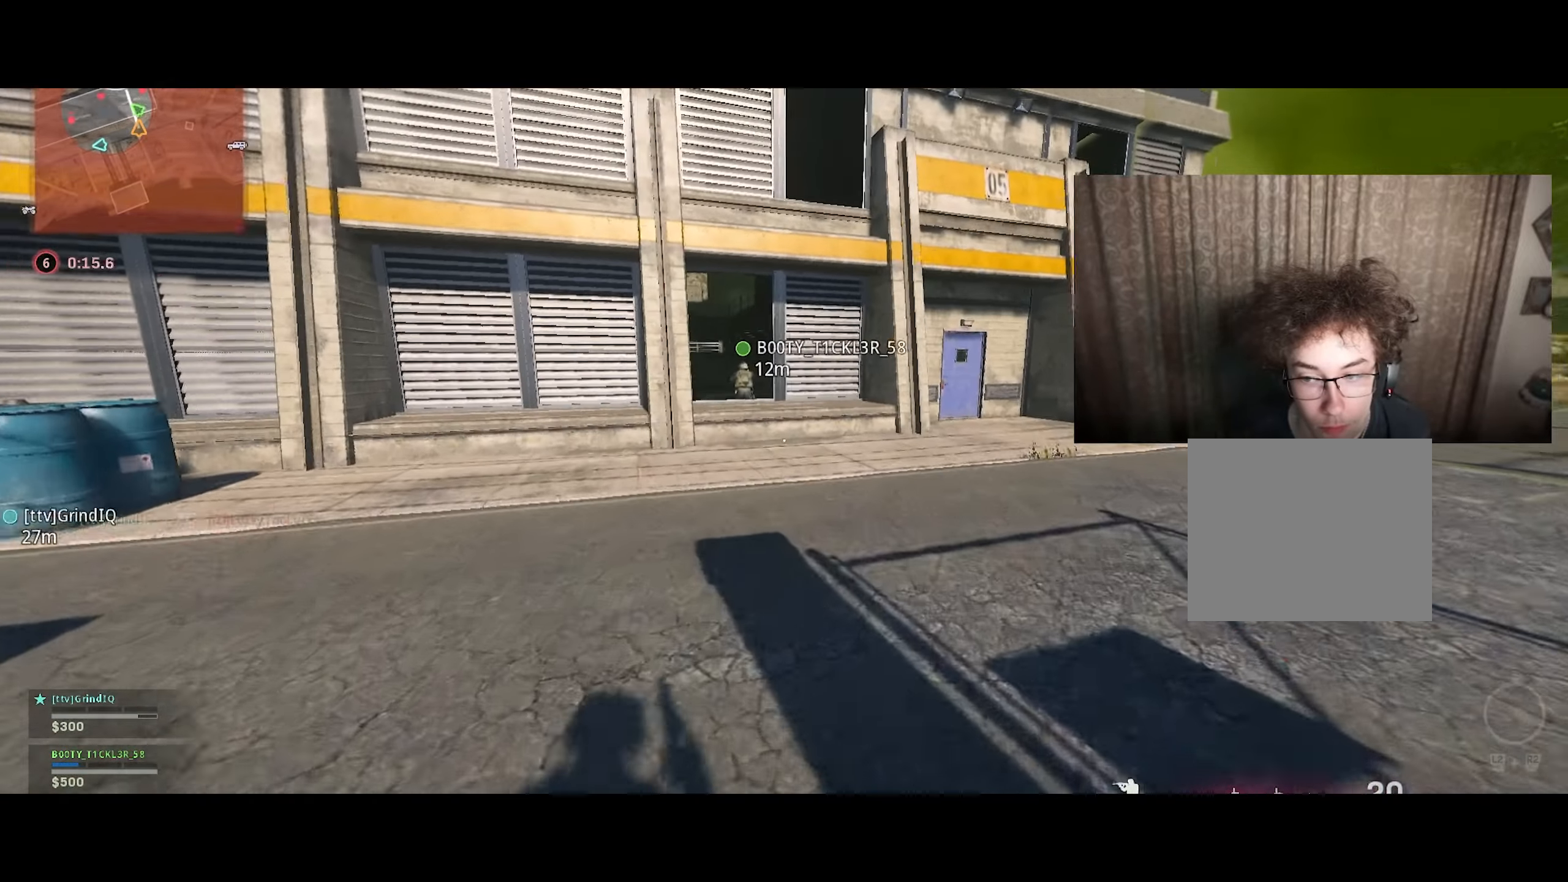
{"buttons": [], "left_stick": "up", "right_stick": "center", "events": [[33, "TRIANGLE", "up"], [100, "TRIANGLE", "down"], [150, "TRIANGLE", "up"]]}
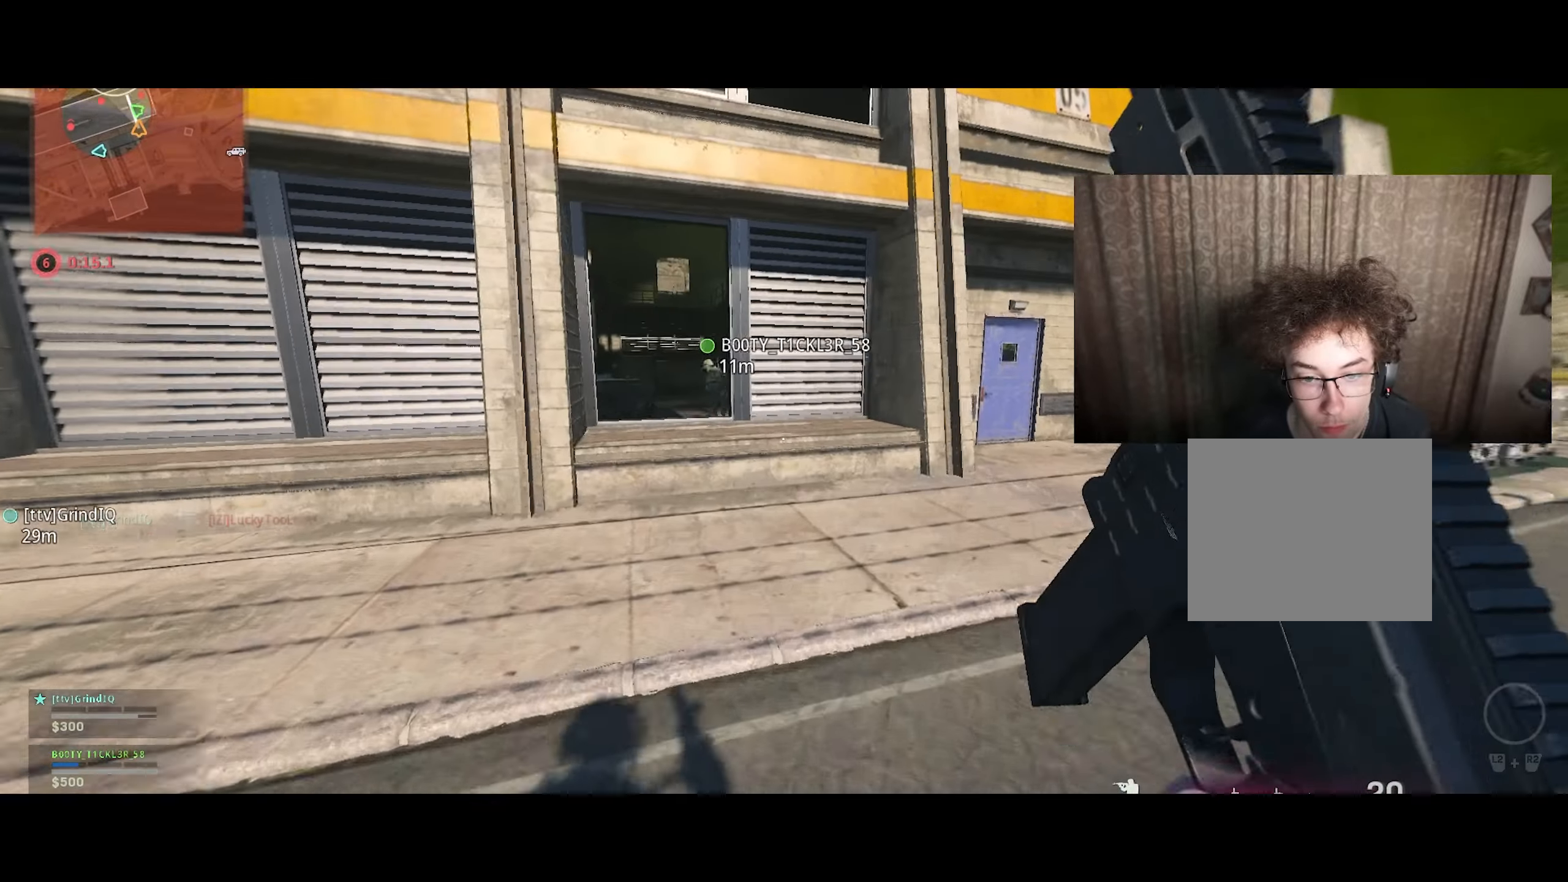
{"buttons": ["L1"], "left_stick": "up-right", "right_stick": "left", "events": [[67, "right_stick", "left"], [233, "R3", "down"], [300, "R3", "up"], [300, "left_stick", "up-right"], [333, "right_stick", "center"], [383, "L1", "down"], [450, "right_stick", "left"]]}
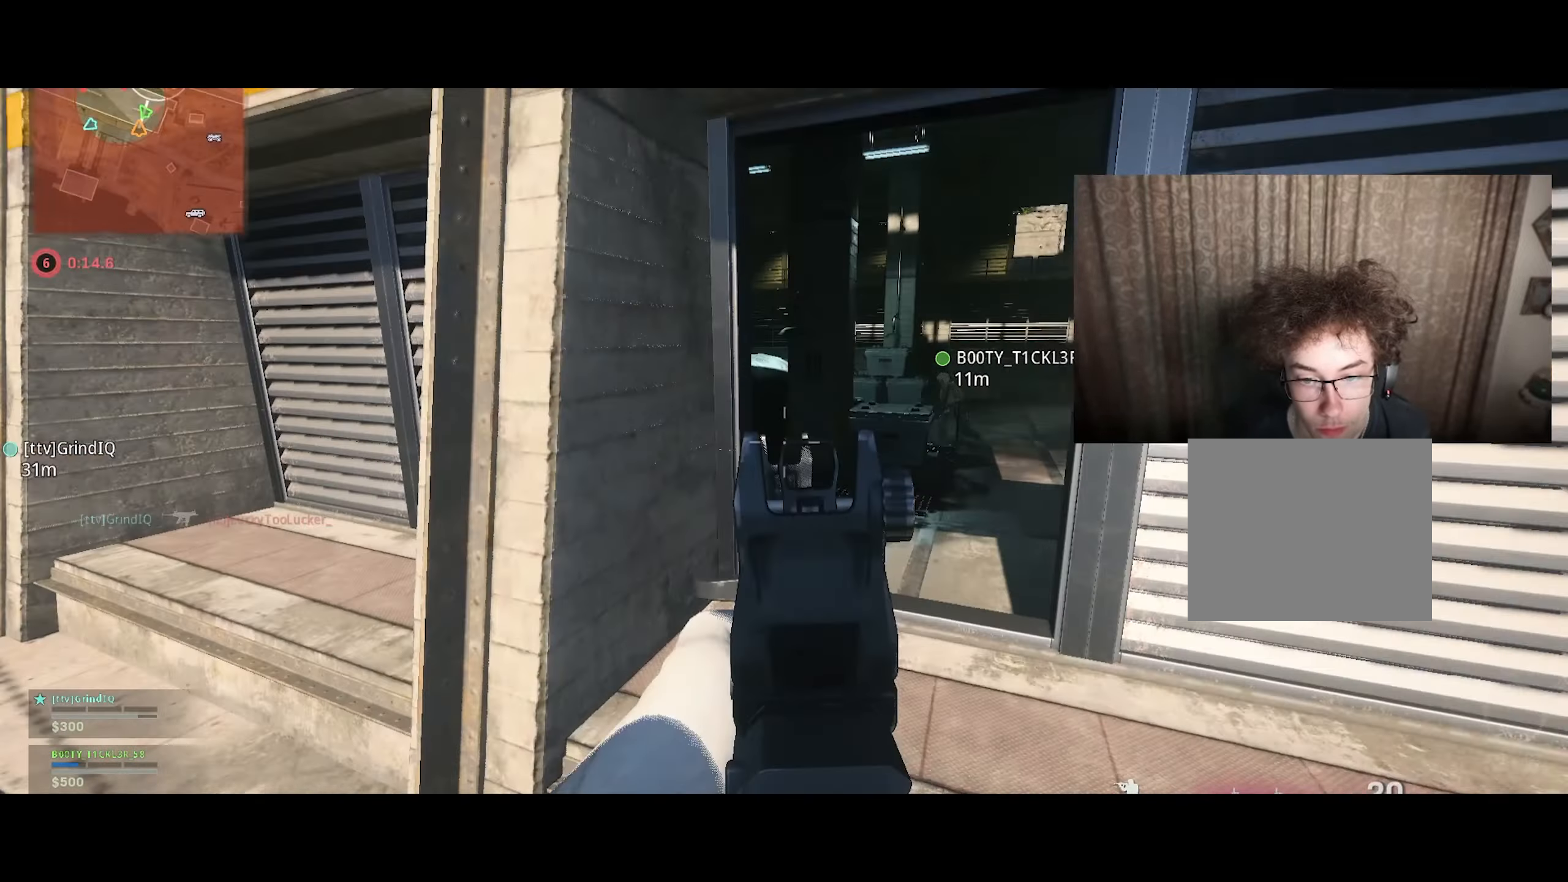
{"buttons": ["L1"], "left_stick": "up-right", "right_stick": "center", "events": [[67, "right_stick", "center"], [150, "right_stick", "left"], [467, "right_stick", "center"]]}
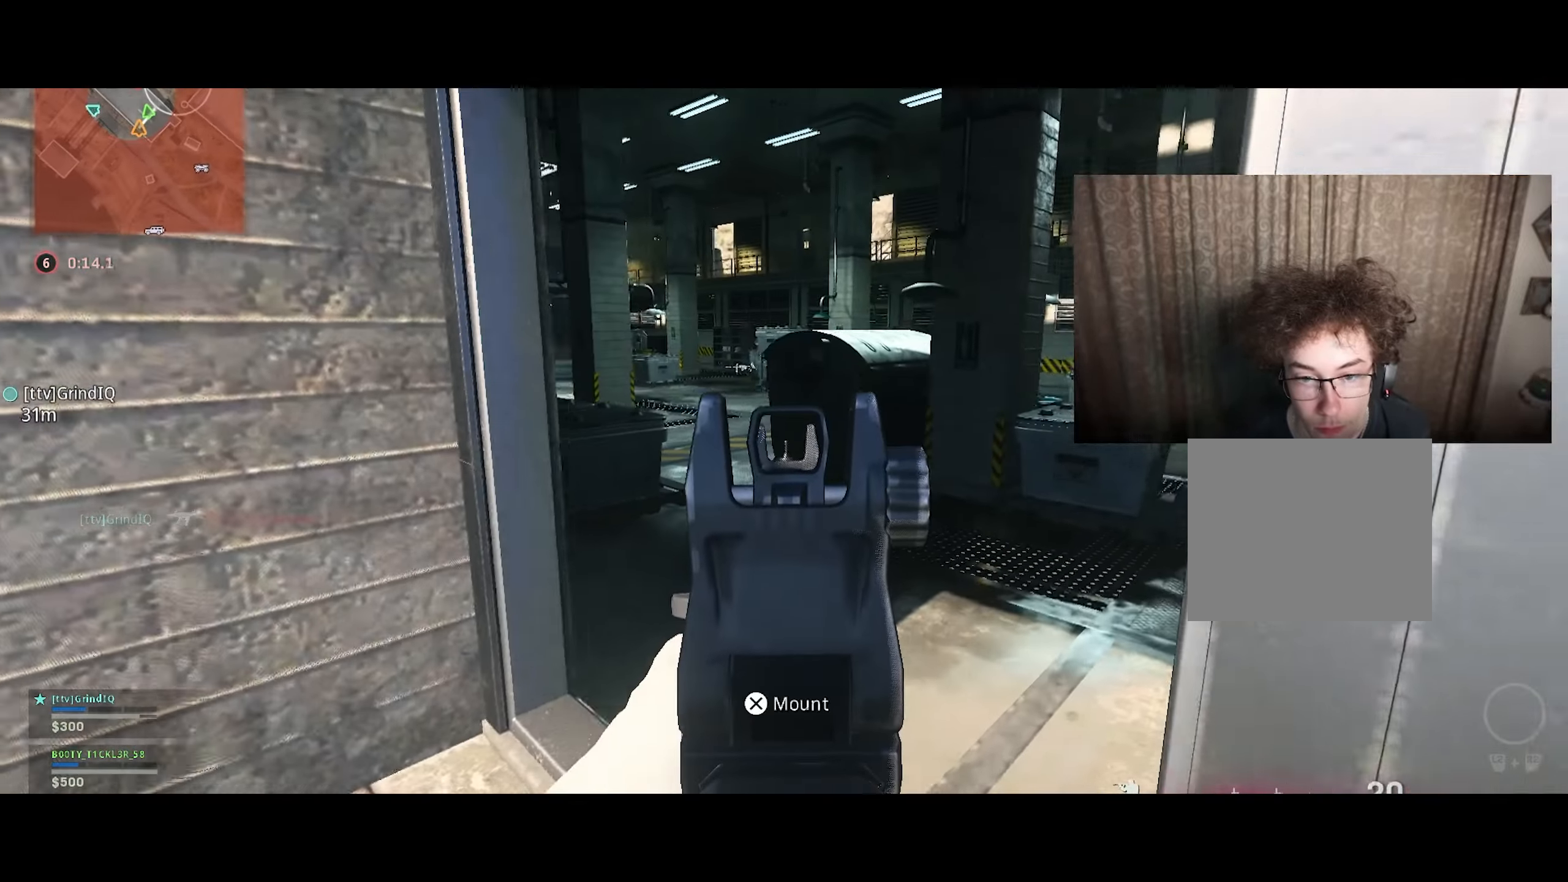
{"buttons": ["L1"], "left_stick": "center", "right_stick": "center", "events": [[33, "left_stick", "up"], [33, "right_stick", "left"], [183, "left_stick", "left"], [183, "right_stick", "center"], [417, "left_stick", "center"]]}
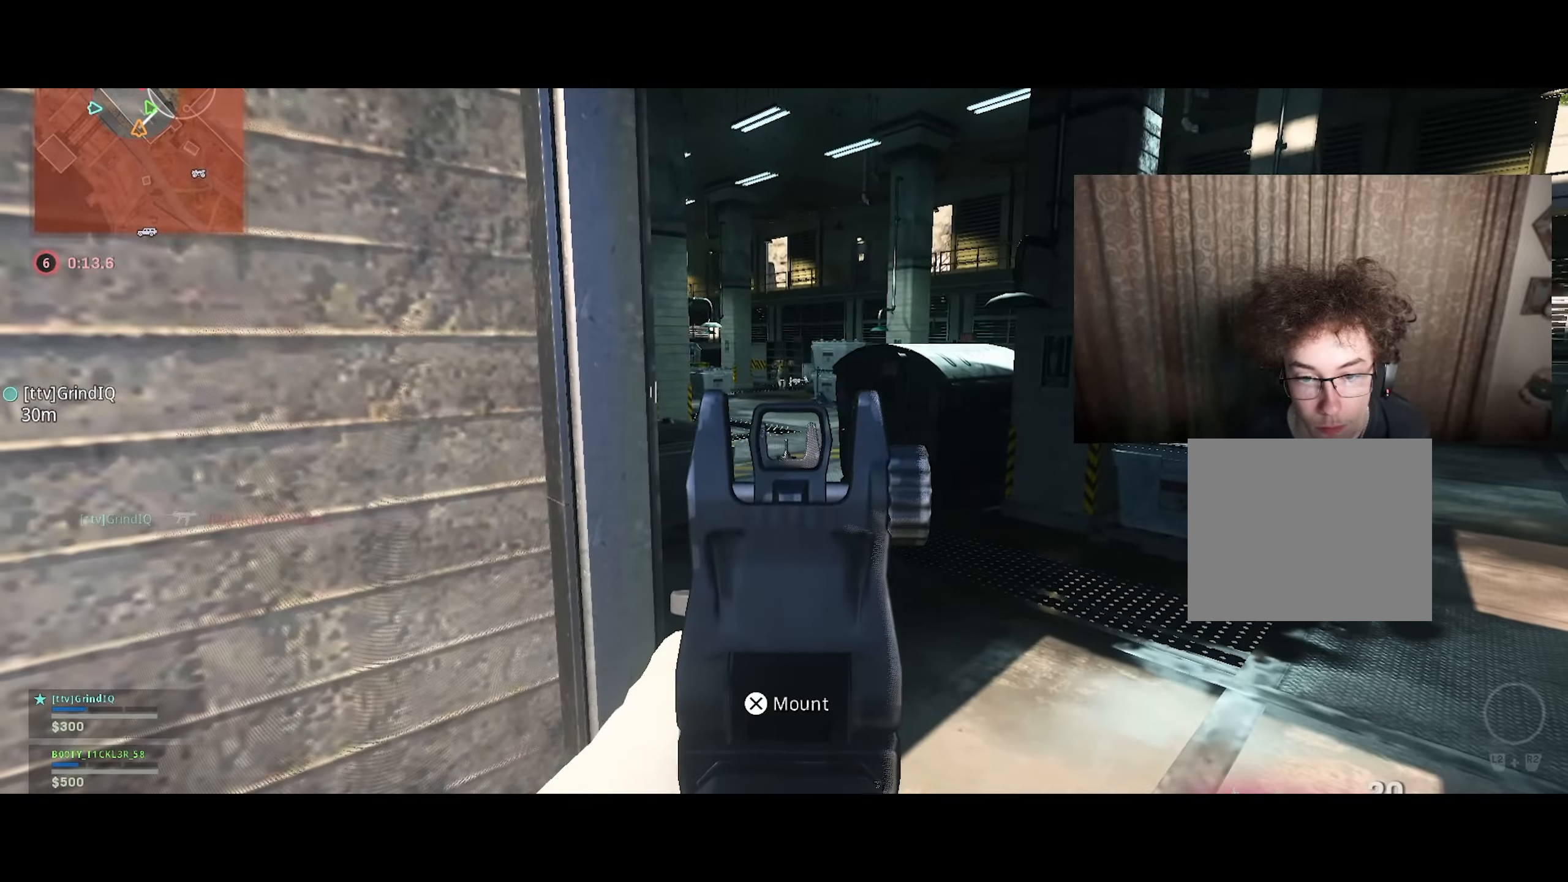
{"buttons": ["L1", "R1"], "left_stick": "left", "right_stick": "center", "events": [[67, "left_stick", "up-left"], [67, "right_stick", "up"], [217, "left_stick", "up-right"], [333, "R1", "down"], [333, "right_stick", "center"], [350, "left_stick", "center"], [400, "right_stick", "down"], [467, "right_stick", "center"], [500, "left_stick", "left"]]}
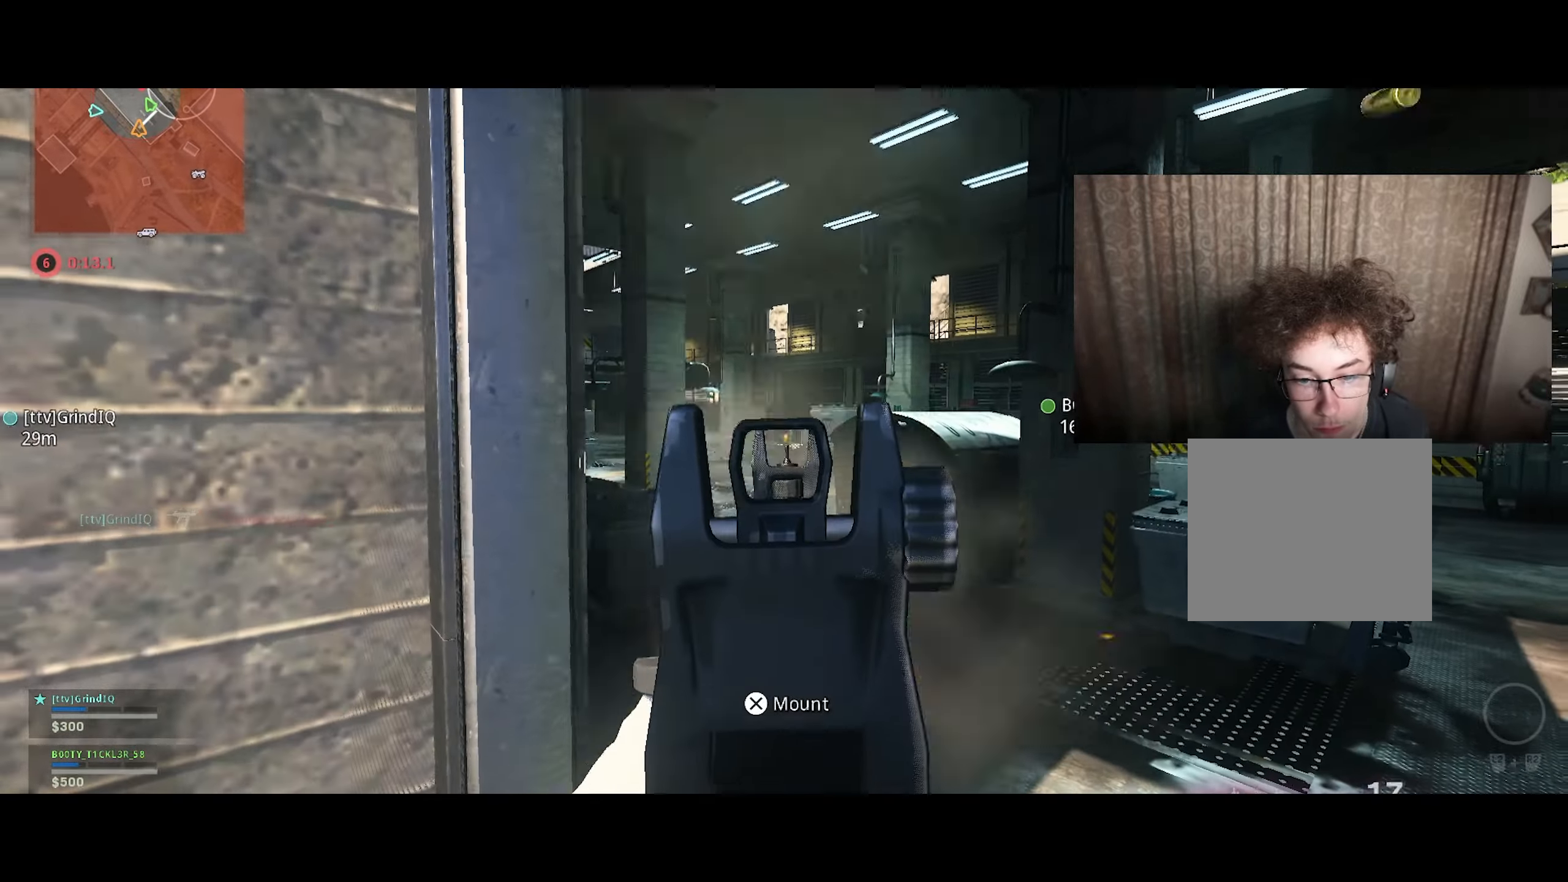
{"buttons": ["L1", "R1"], "left_stick": "center", "right_stick": "center", "events": [[83, "left_stick", "center"], [133, "left_stick", "left"], [267, "right_stick", "down"], [283, "left_stick", "center"], [450, "right_stick", "center"]]}
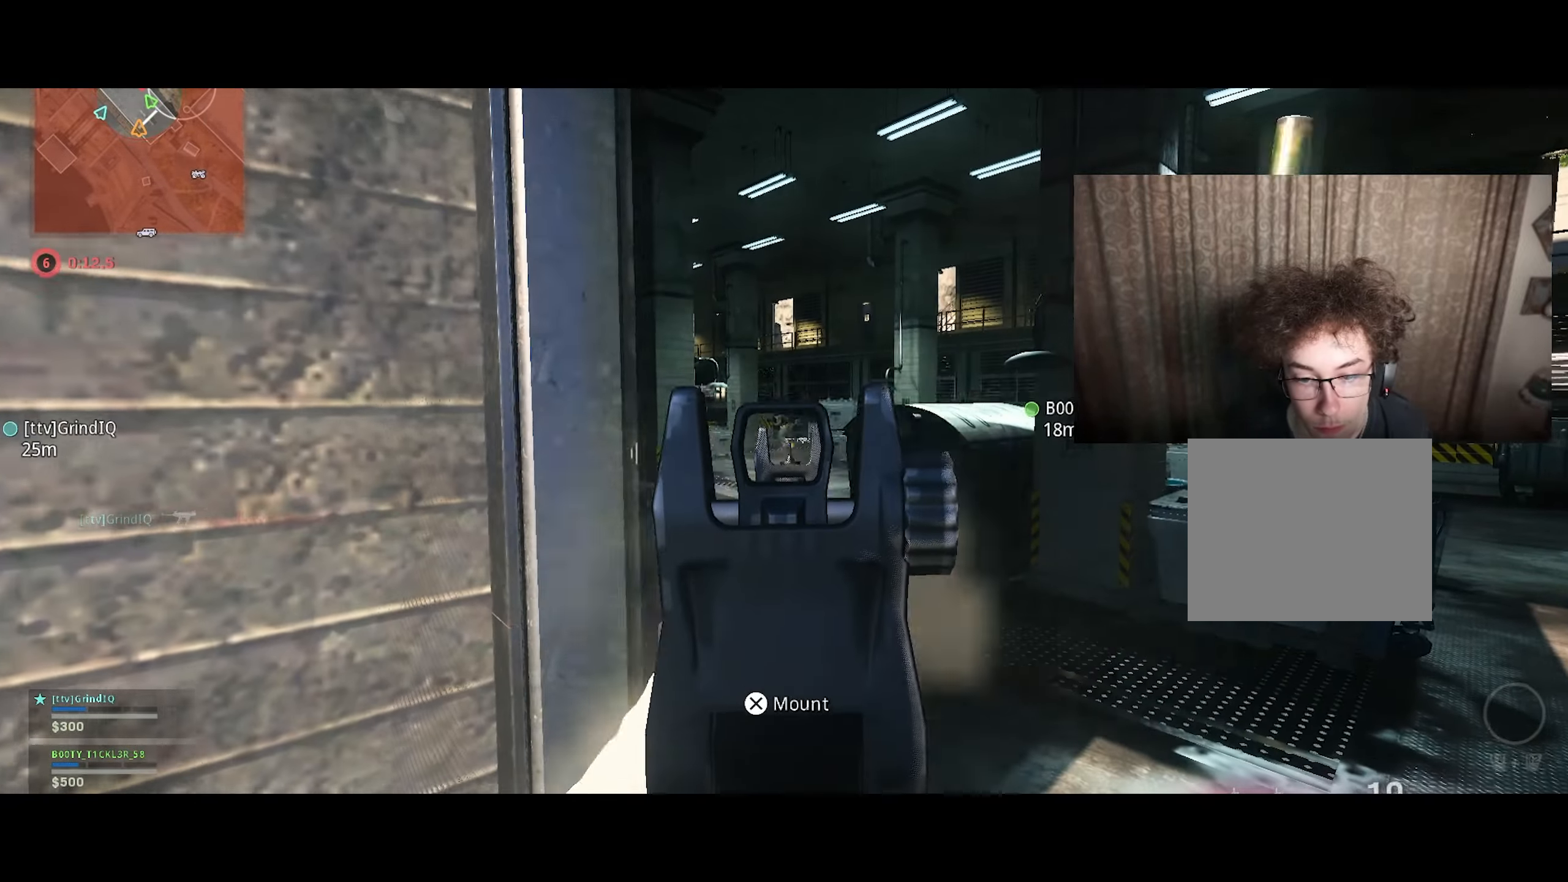
{"buttons": ["L1", "R1"], "left_stick": "center", "right_stick": "center", "events": [[100, "right_stick", "left"], [133, "left_stick", "up-right"], [167, "right_stick", "center"], [267, "left_stick", "center"]]}
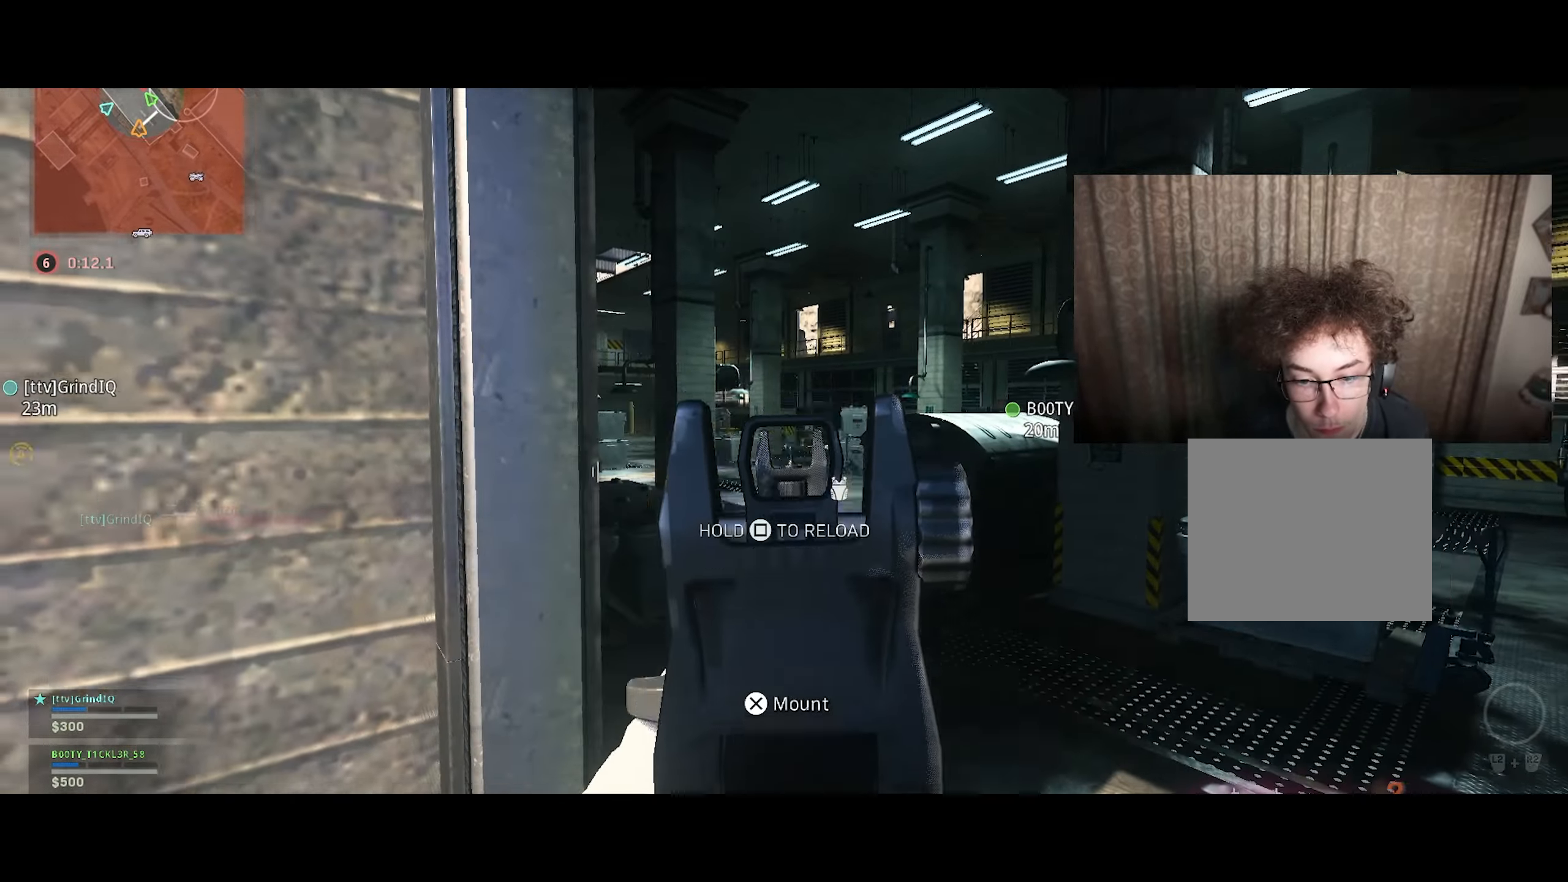
{"buttons": [], "left_stick": "up-right", "right_stick": "right", "events": [[84, "right_stick", "left"], [184, "right_stick", "center"], [267, "right_stick", "down-right"], [317, "L1", "up"], [317, "R1", "up"], [350, "left_stick", "up-right"], [467, "right_stick", "right"]]}
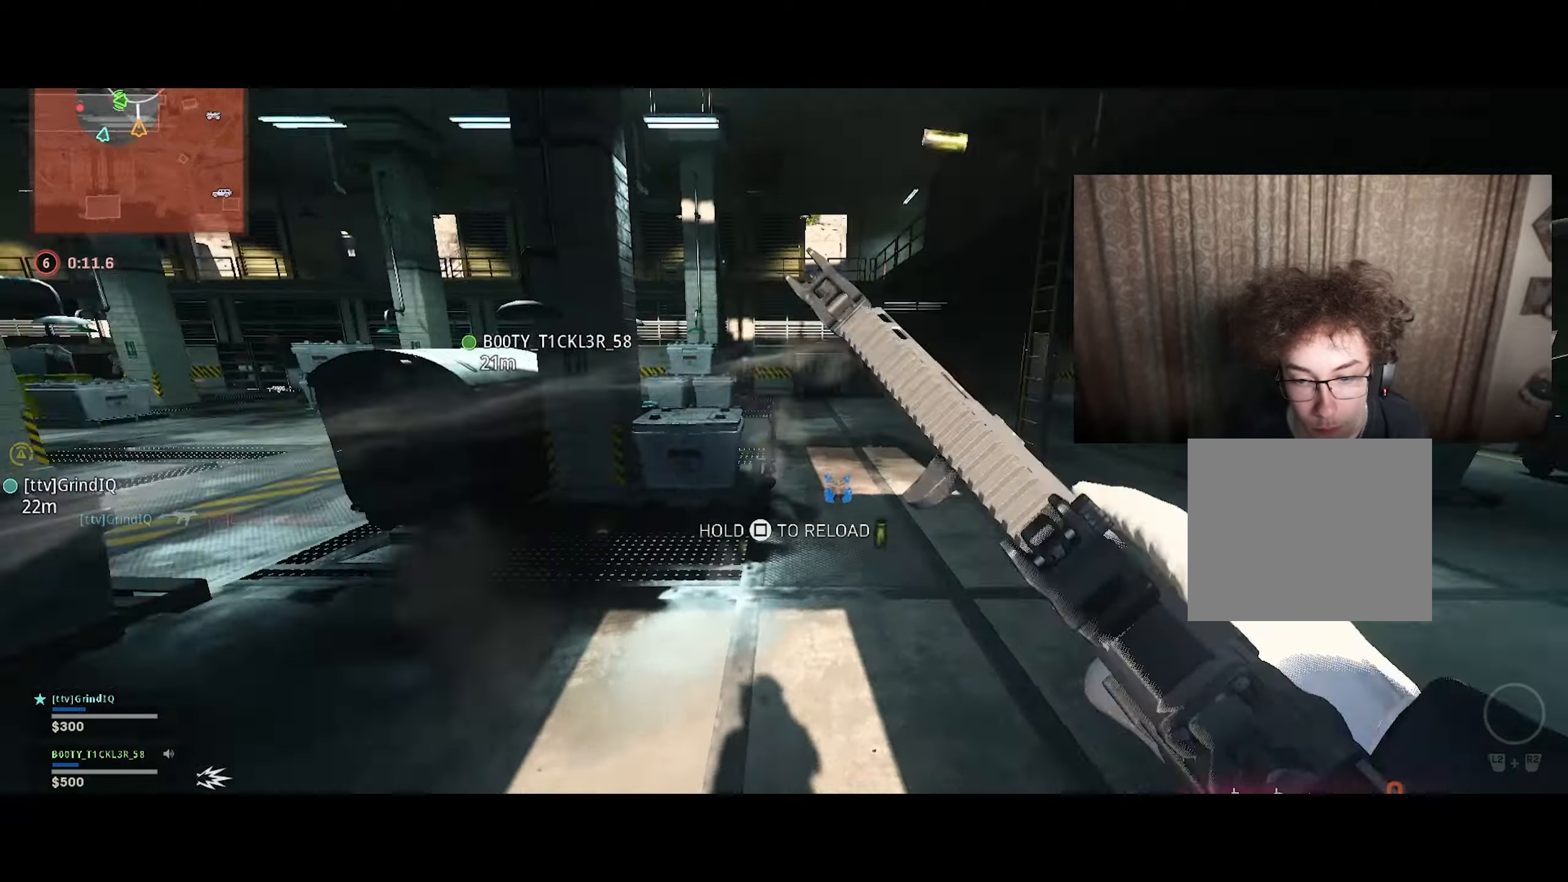
{"buttons": [], "left_stick": "down-left", "right_stick": "left", "events": [[84, "left_stick", "up"], [167, "right_stick", "center"], [317, "left_stick", "center"], [367, "left_stick", "down-left"], [400, "right_stick", "left"]]}
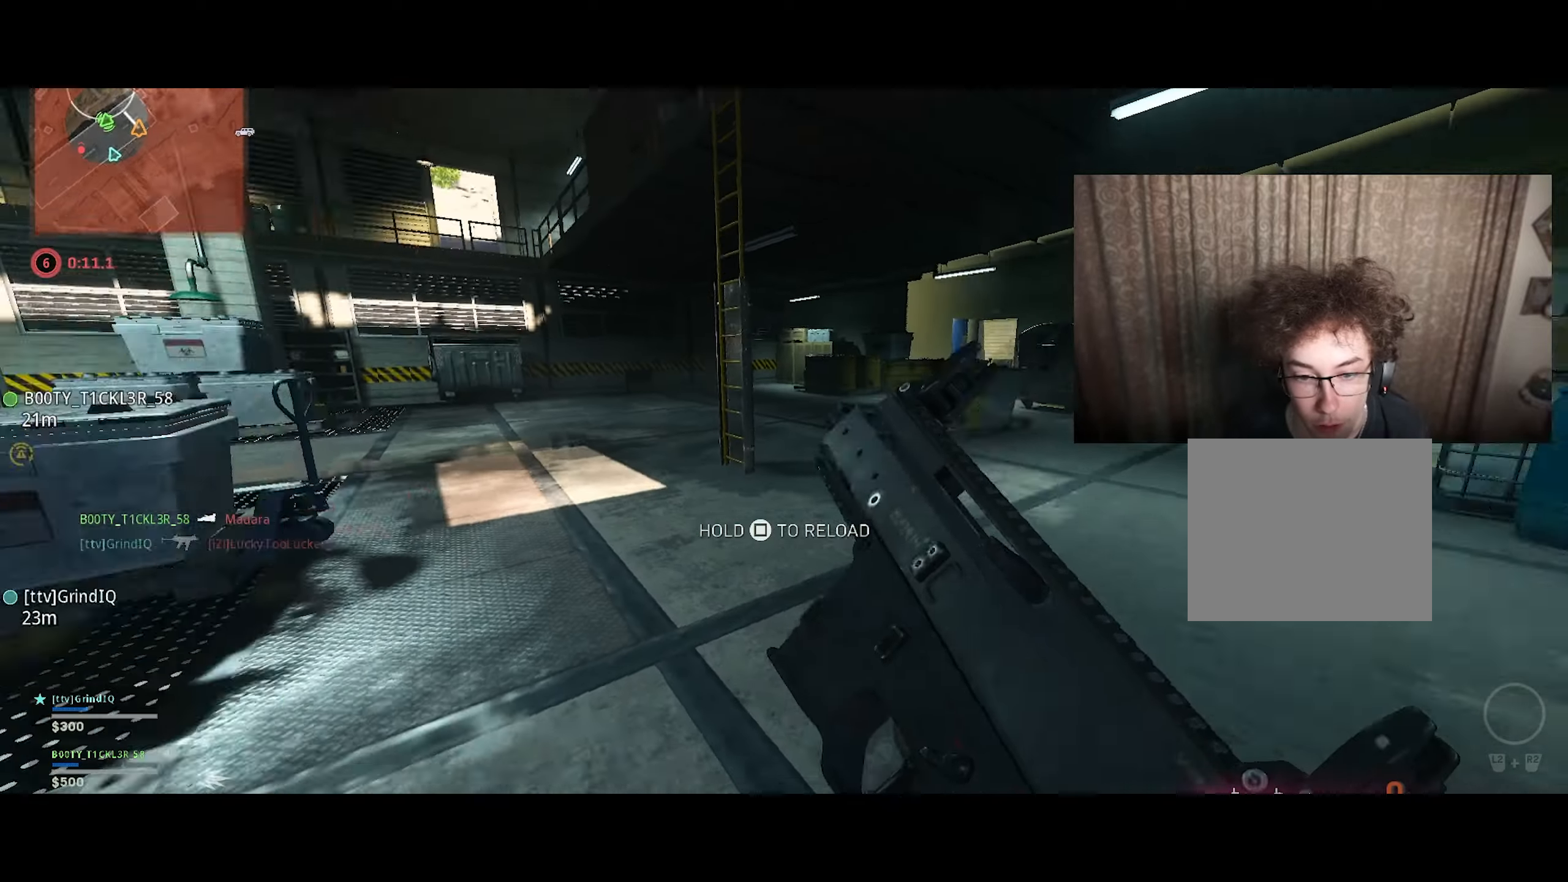
{"buttons": [], "left_stick": "up-right", "right_stick": "center", "events": [[50, "left_stick", "up-left"], [217, "right_stick", "center"], [400, "left_stick", "up-right"]]}
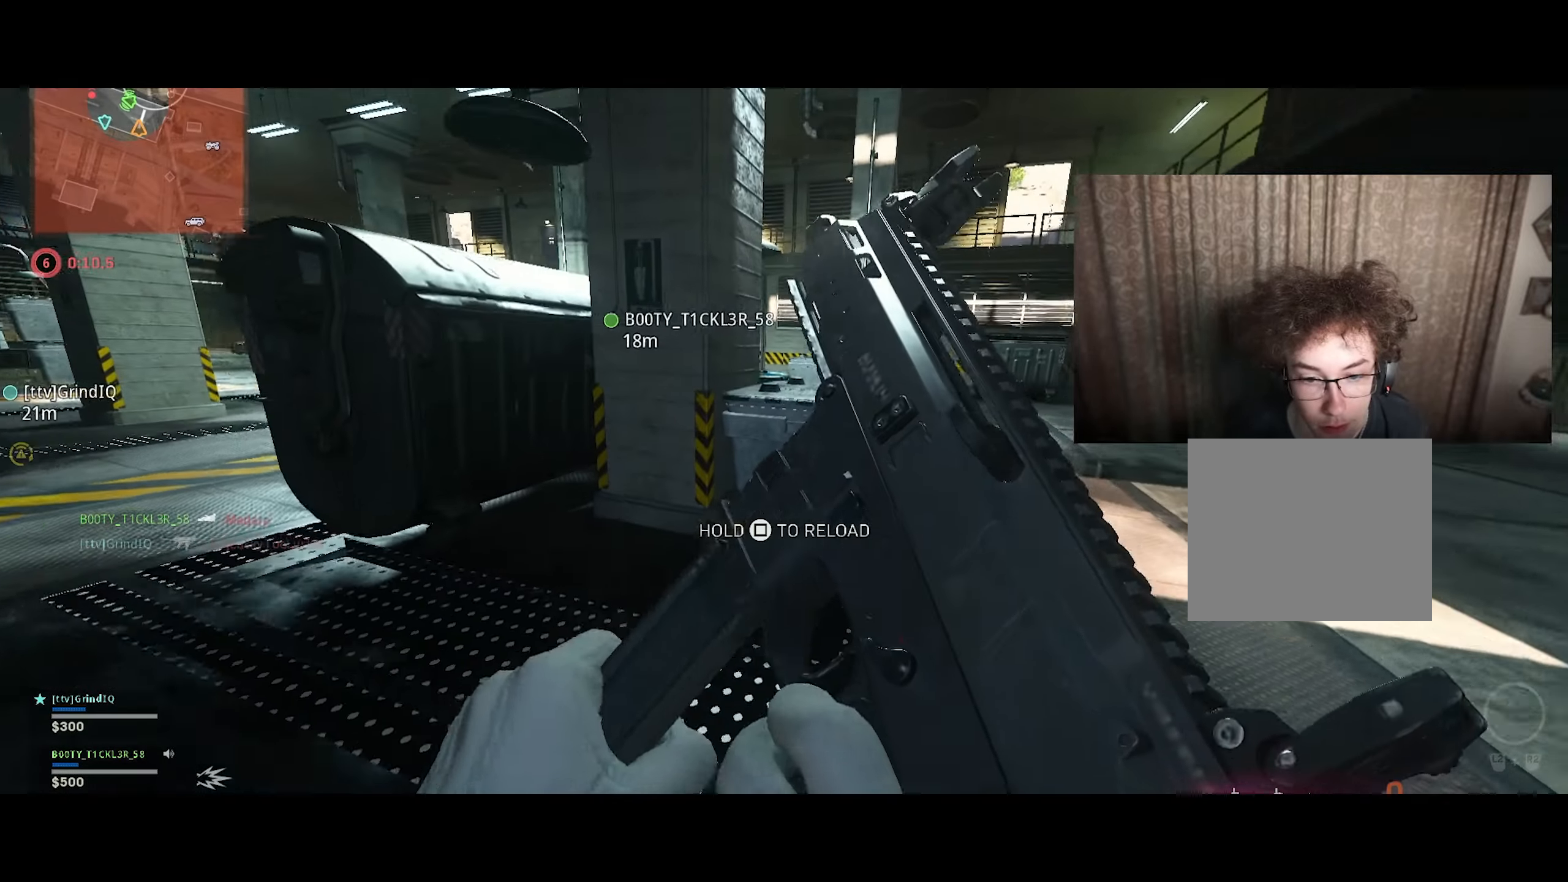
{"buttons": [], "left_stick": "up-right", "right_stick": "center", "events": [[117, "left_stick", "right"], [184, "right_stick", "right"], [284, "right_stick", "center"], [334, "left_stick", "up-right"]]}
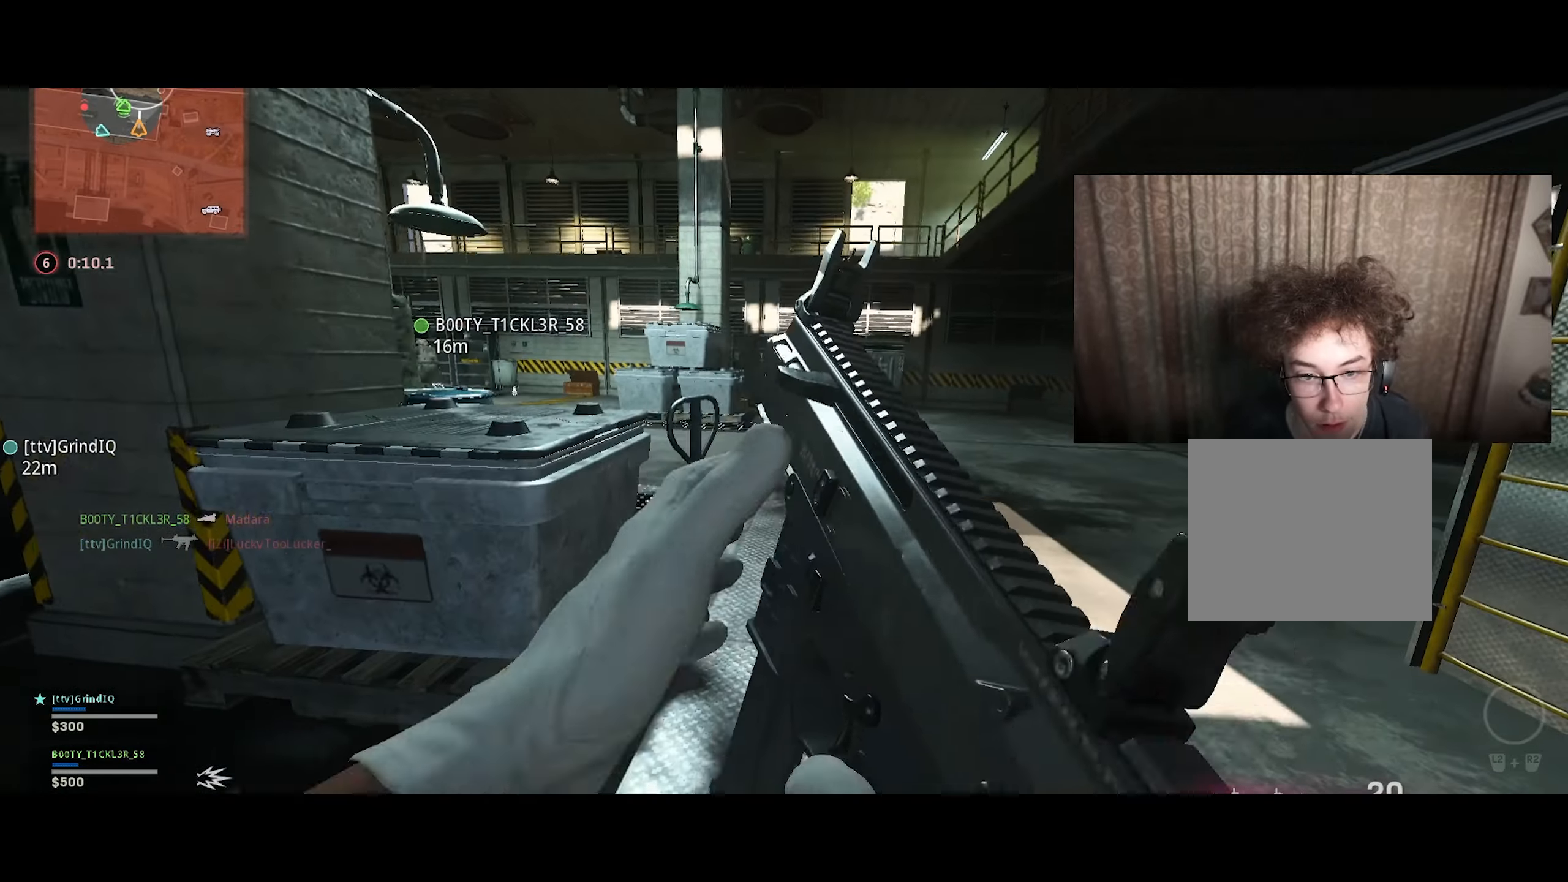
{"buttons": [], "left_stick": "up-right", "right_stick": "center", "events": [[50, "TRIANGLE", "down"], [117, "TRIANGLE", "up"], [167, "TRIANGLE", "down"], [217, "TRIANGLE", "up"]]}
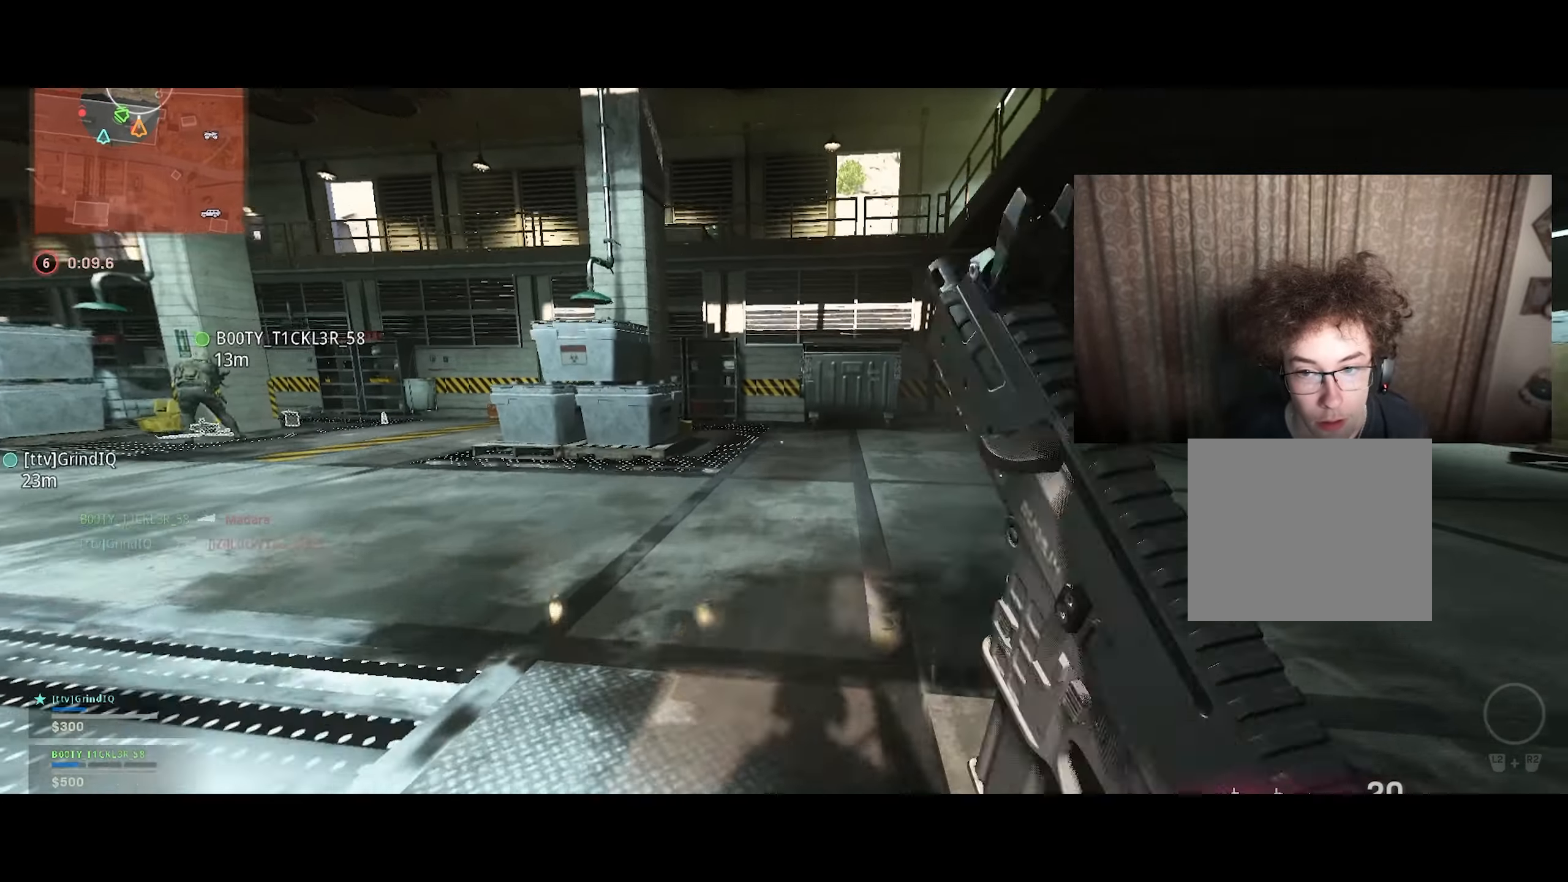
{"buttons": [], "left_stick": "up", "right_stick": "right", "events": [[17, "left_stick", "up"], [100, "right_stick", "up-right"], [184, "right_stick", "center"], [350, "CIRCLE", "down"], [350, "right_stick", "right"], [434, "CIRCLE", "up"]]}
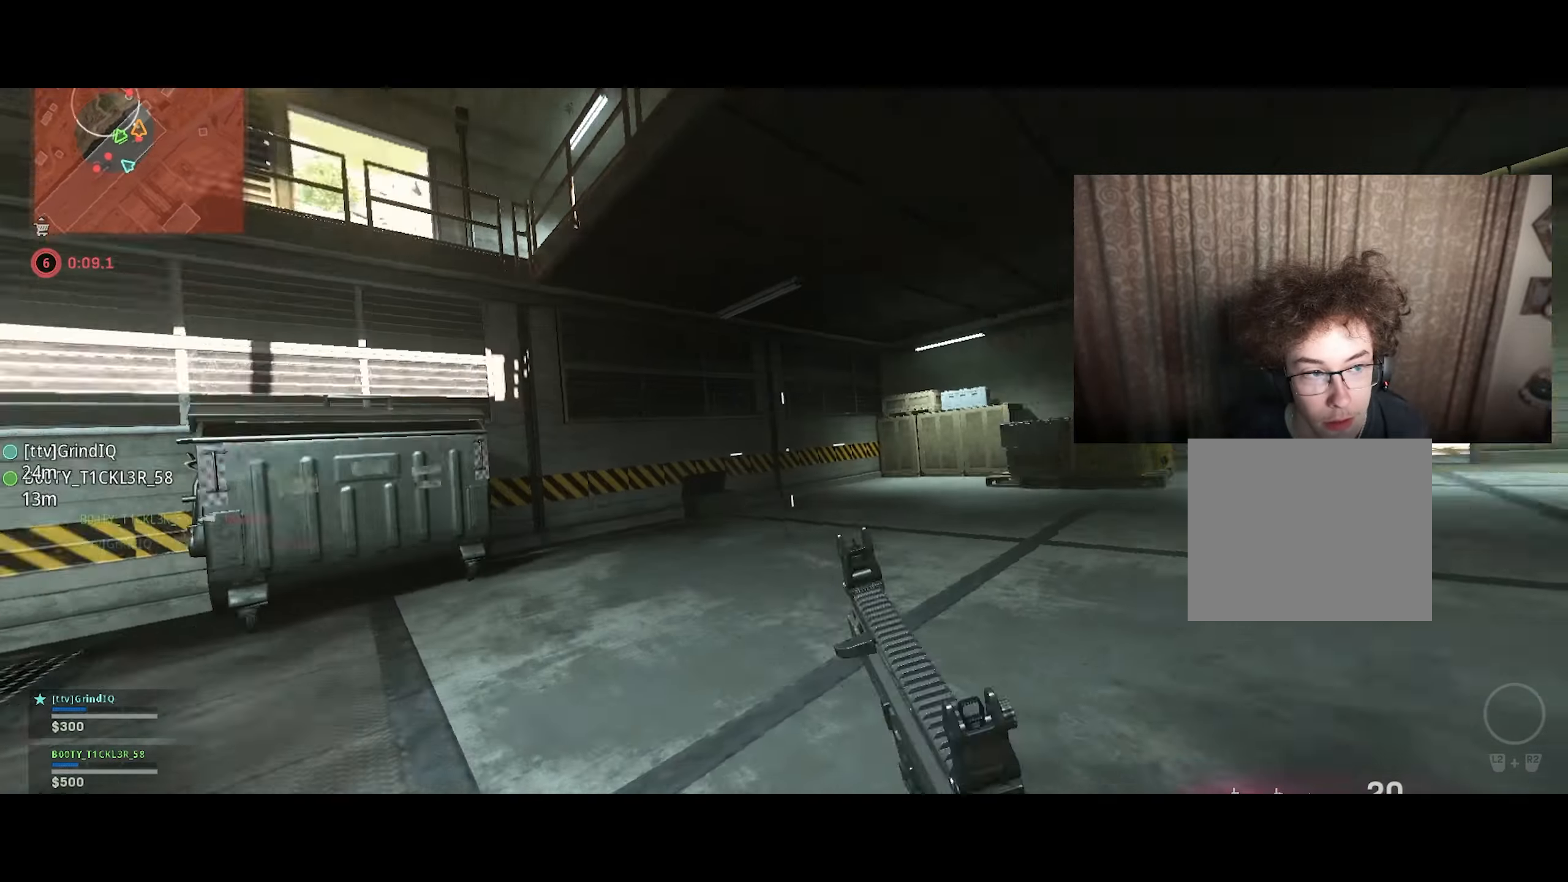
{"buttons": ["TRIANGLE"], "left_stick": "up", "right_stick": "center", "events": [[67, "right_stick", "center"], [134, "CIRCLE", "down"], [167, "R3", "down"], [234, "R3", "up"], [267, "CIRCLE", "up"], [367, "TRIANGLE", "down"], [434, "TRIANGLE", "up"], [484, "TRIANGLE", "down"]]}
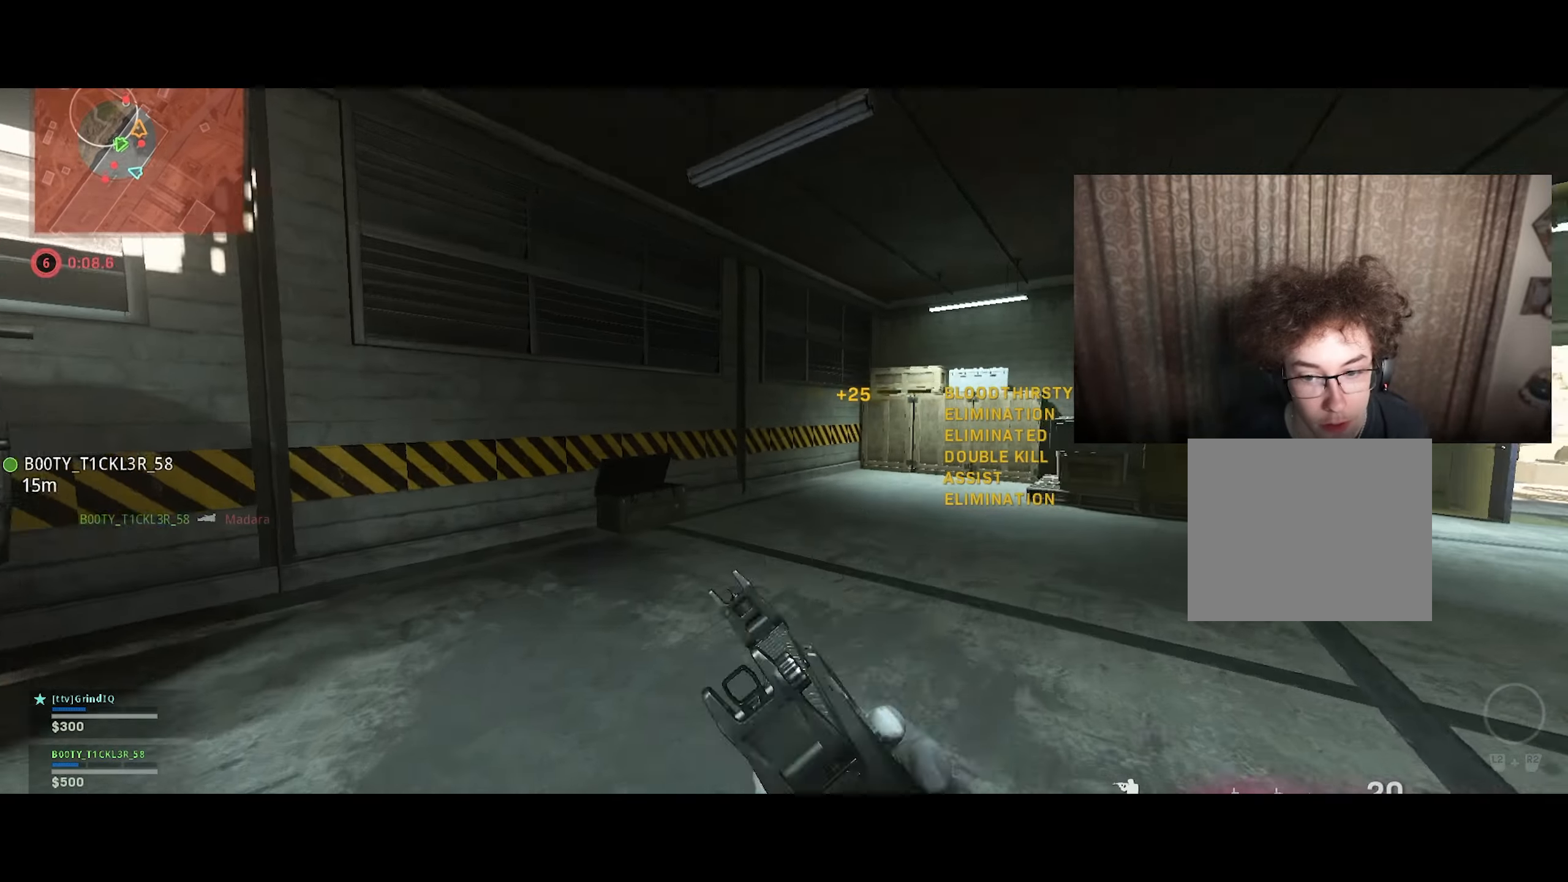
{"buttons": [], "left_stick": "up-left", "right_stick": "right", "events": [[17, "TRIANGLE", "up"], [150, "right_stick", "right"], [284, "left_stick", "up-left"], [317, "right_stick", "center"], [384, "CIRCLE", "down"], [384, "right_stick", "up"], [484, "CIRCLE", "up"], [484, "right_stick", "right"]]}